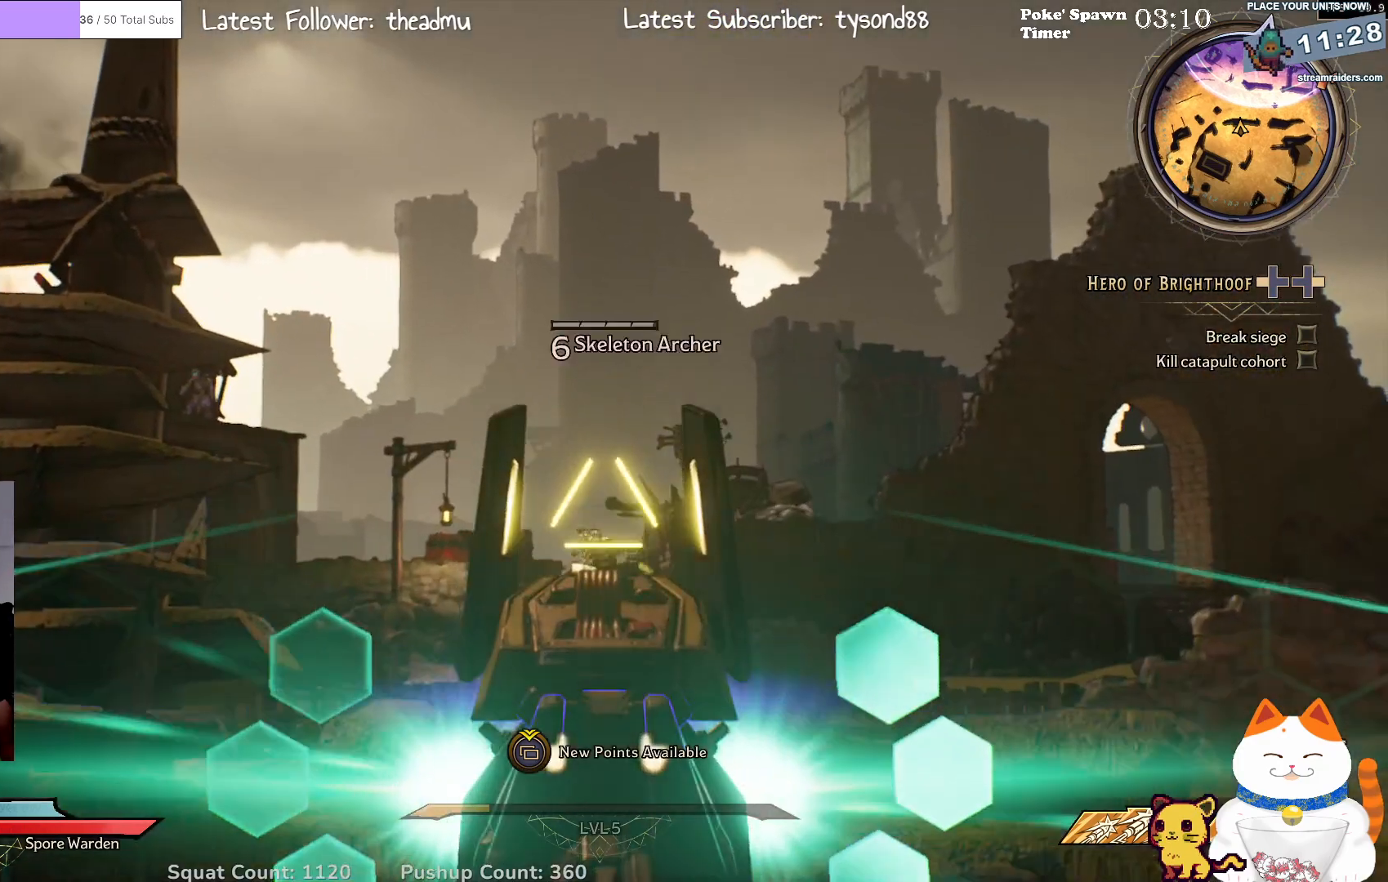
Gameplay with a controller (Xbox layout); each line is a JSON object with the inputs held at the frame after it. "events" lists button and stick changes between this image and that frame as [ms after this image, input, new state], when the widget could be followed in between.
{"buttons": ["L2"], "left_stick": "center", "right_stick": "center", "events": [[100, "right_stick", "center"]]}
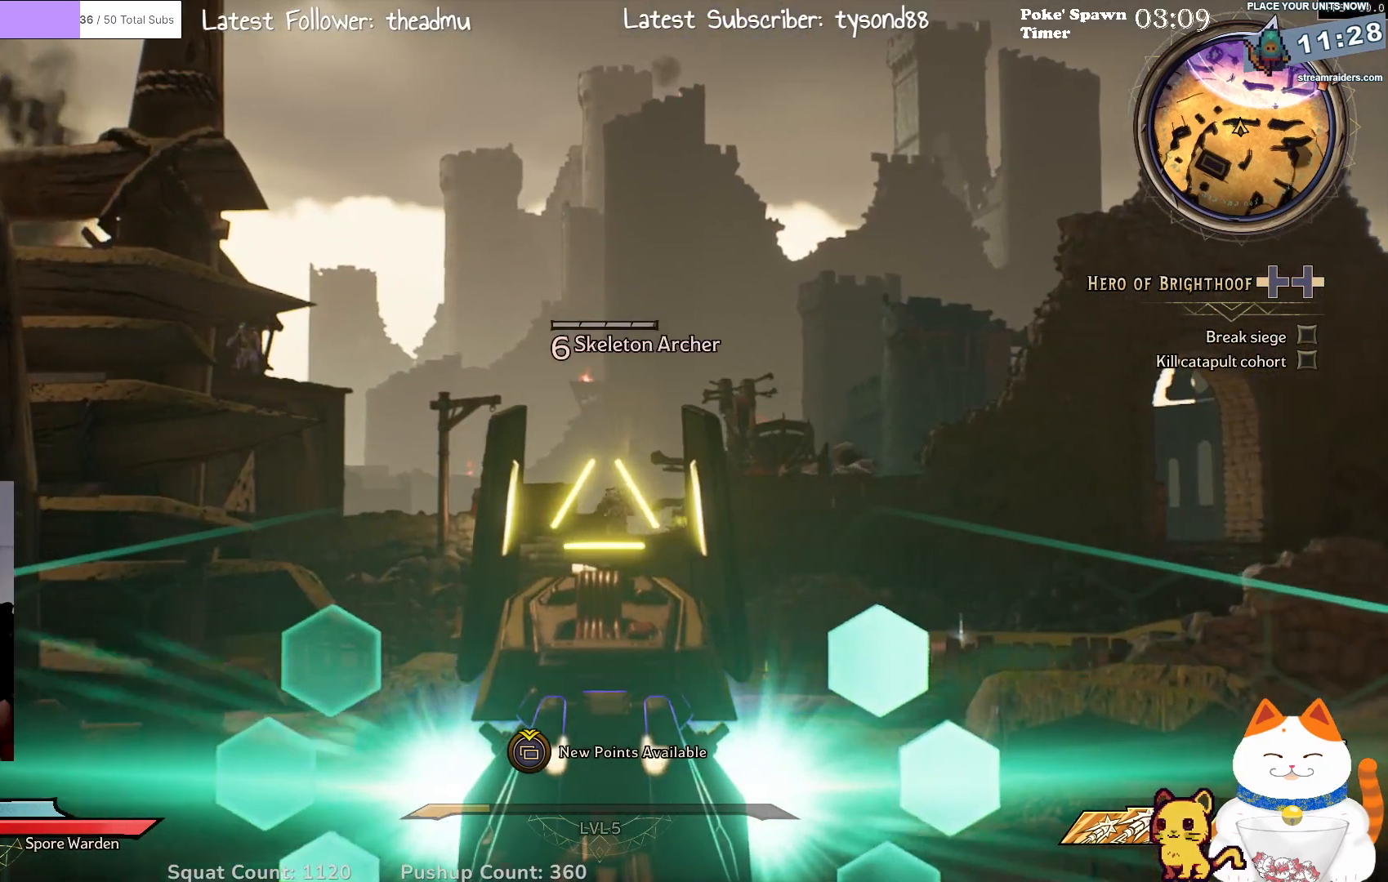
{"buttons": ["L2"], "left_stick": "center", "right_stick": "down", "events": [[17, "R2", "down"], [150, "R2", "up"], [433, "right_stick", "down"]]}
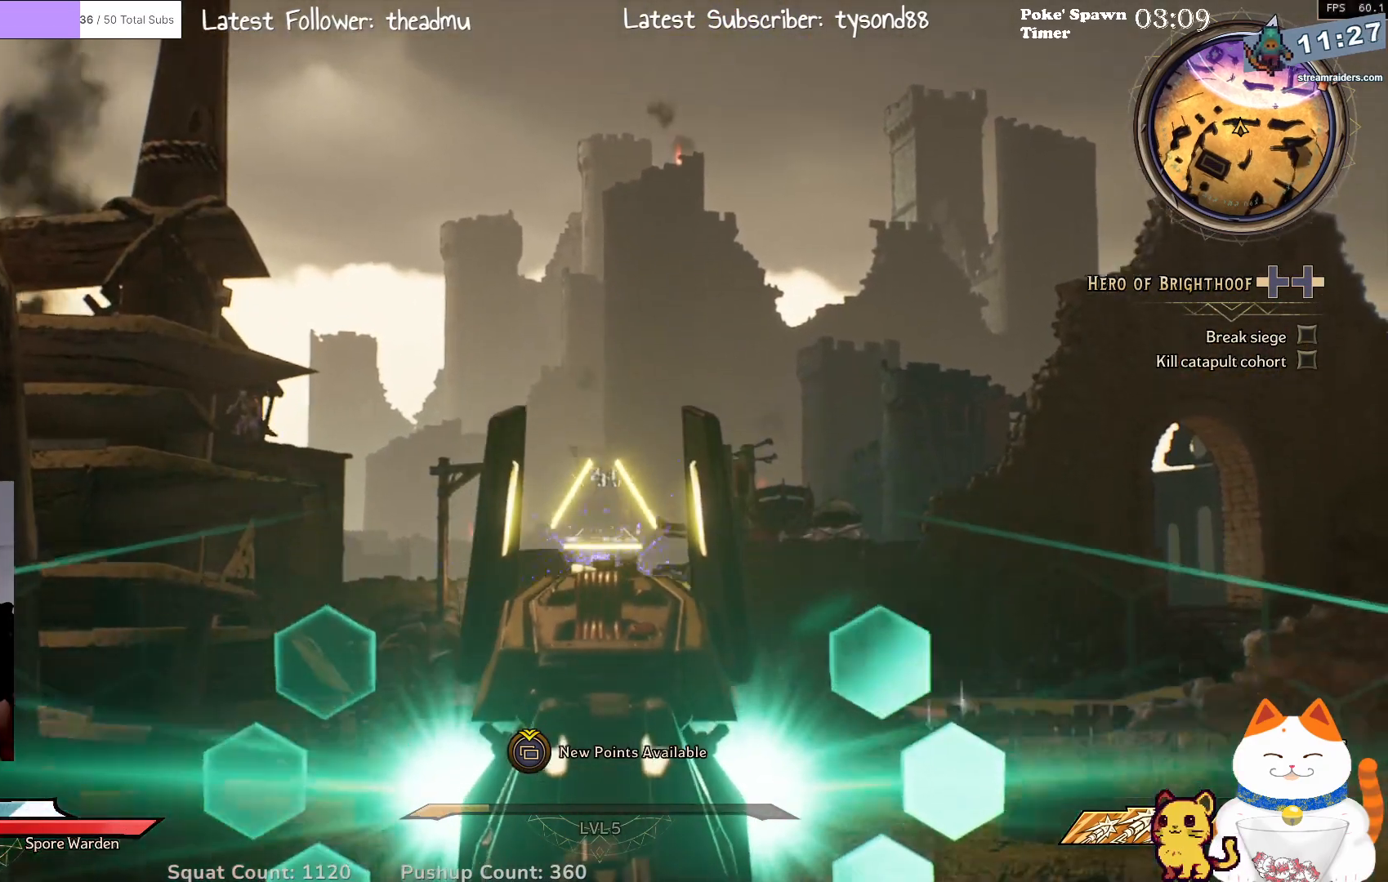
{"buttons": ["L2"], "left_stick": "center", "right_stick": "down", "events": [[83, "right_stick", "center"], [400, "right_stick", "down"]]}
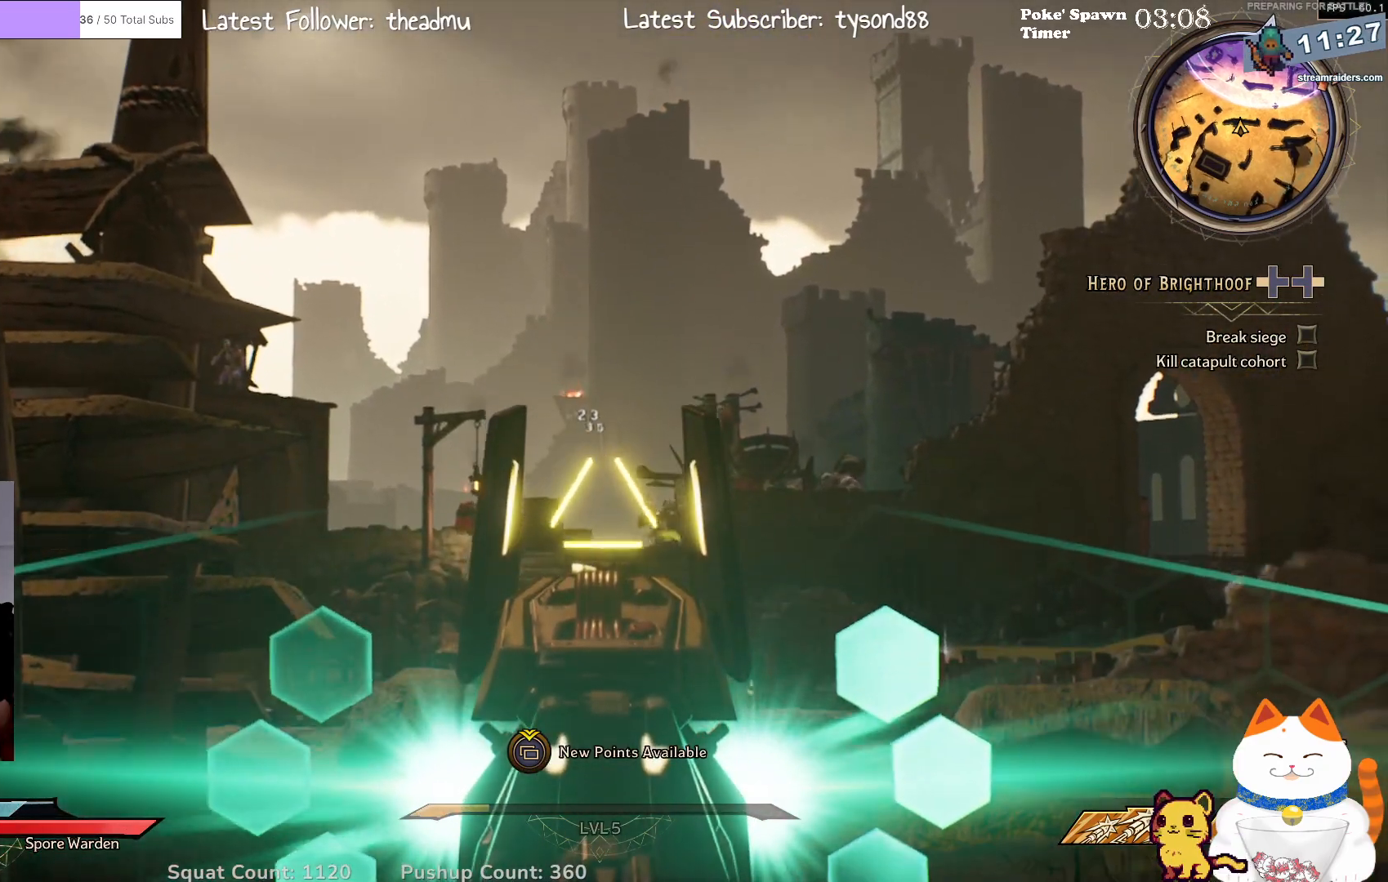
{"buttons": ["L2"], "left_stick": "center", "right_stick": "center", "events": [[33, "right_stick", "center"]]}
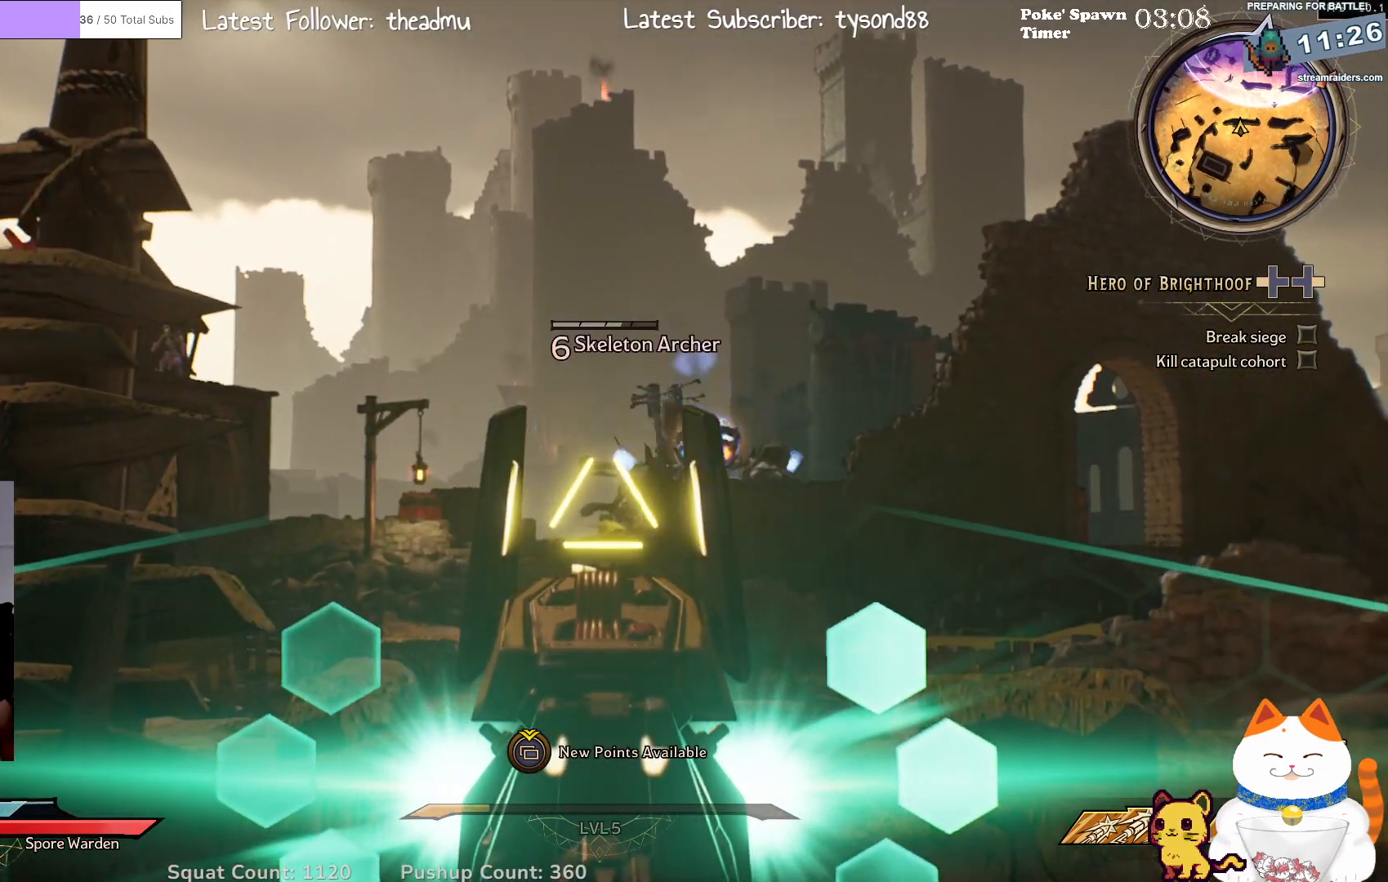
{"buttons": ["L2"], "left_stick": "center", "right_stick": "down-right", "events": [[83, "R2", "down"], [233, "R2", "up"], [483, "right_stick", "down-right"]]}
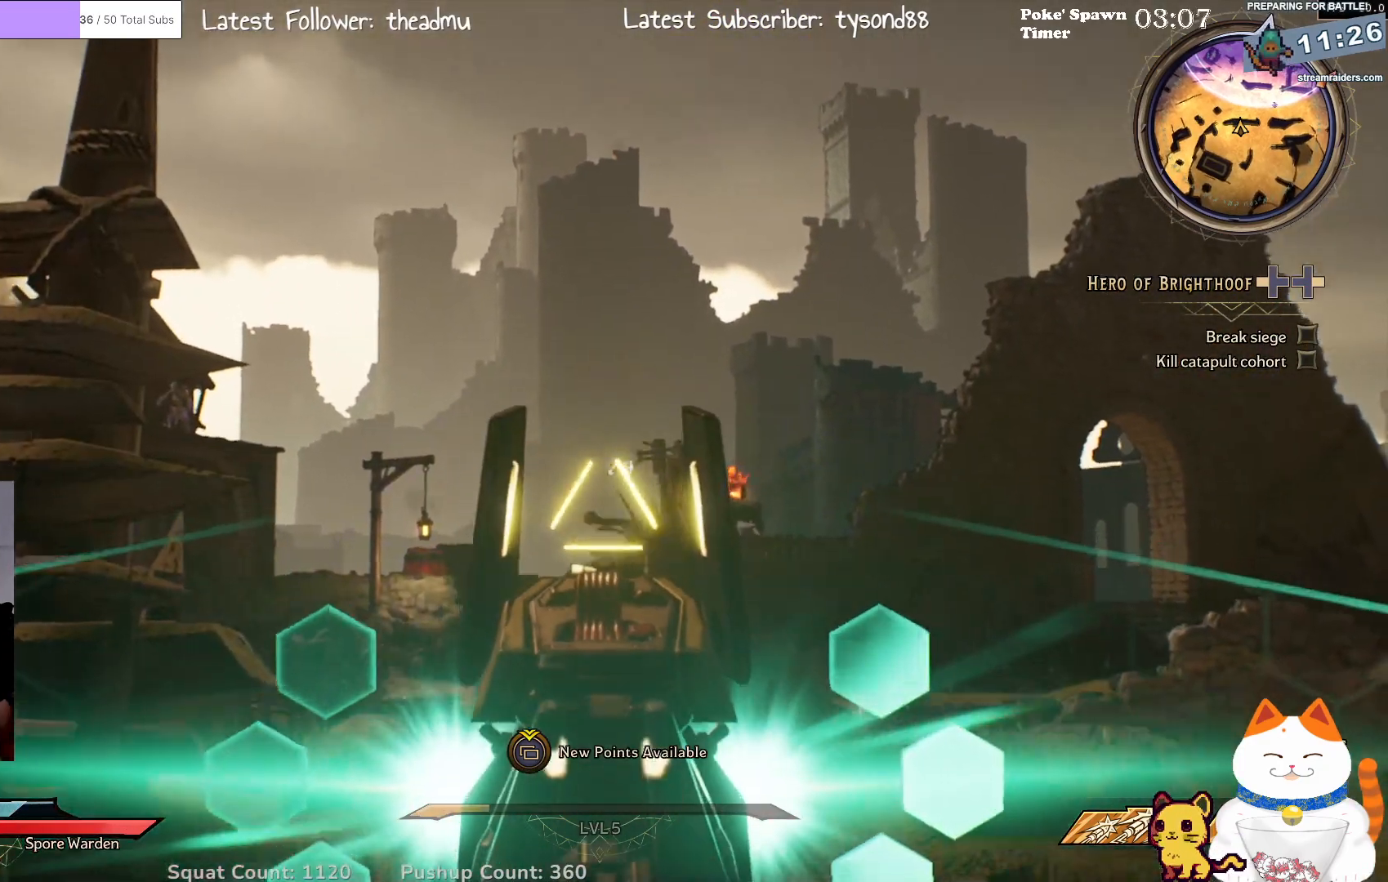
{"buttons": ["L2"], "left_stick": "center", "right_stick": "center", "events": [[183, "right_stick", "center"]]}
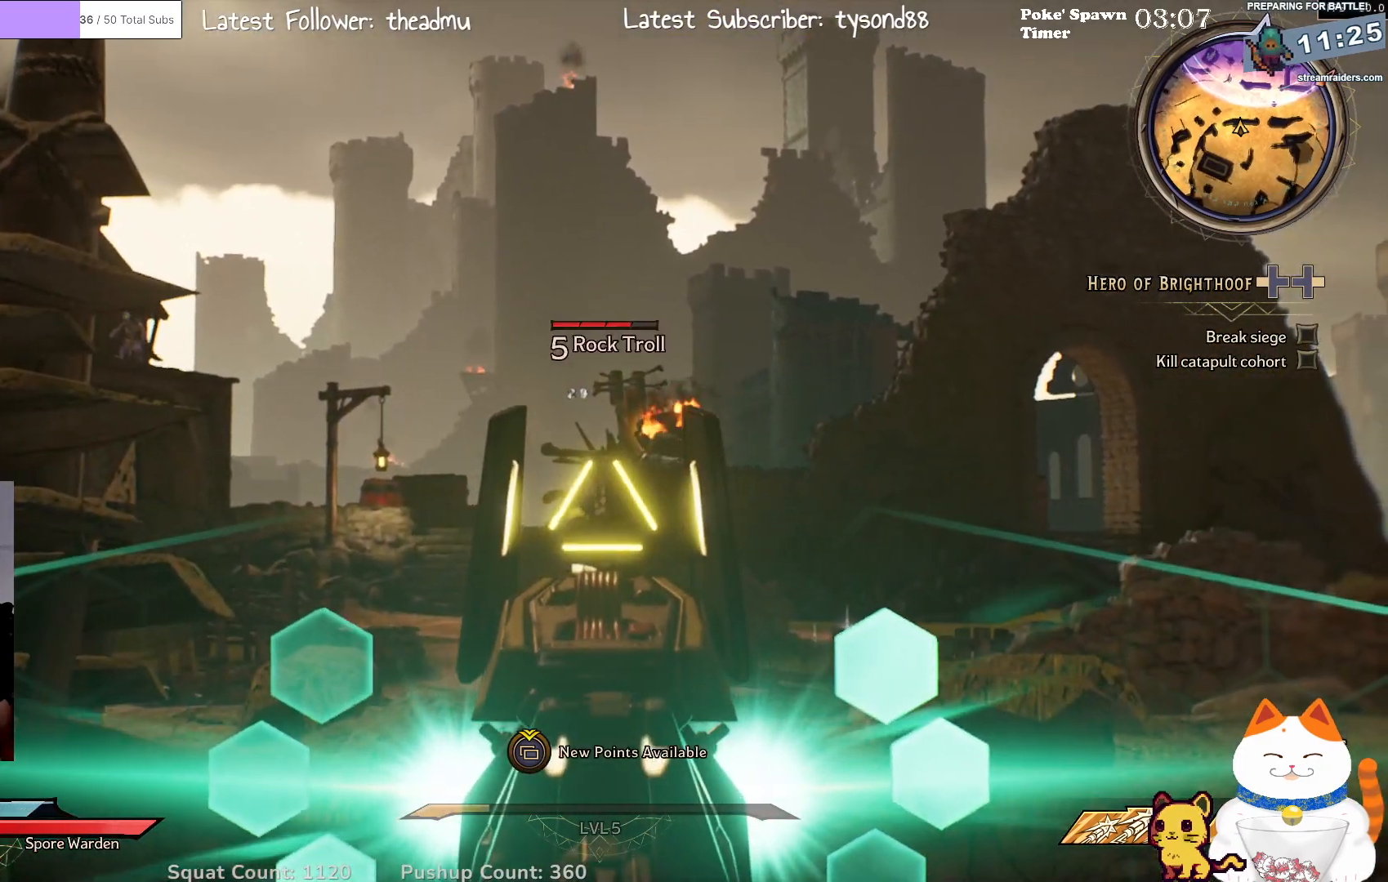
{"buttons": ["L2"], "left_stick": "center", "right_stick": "center", "events": []}
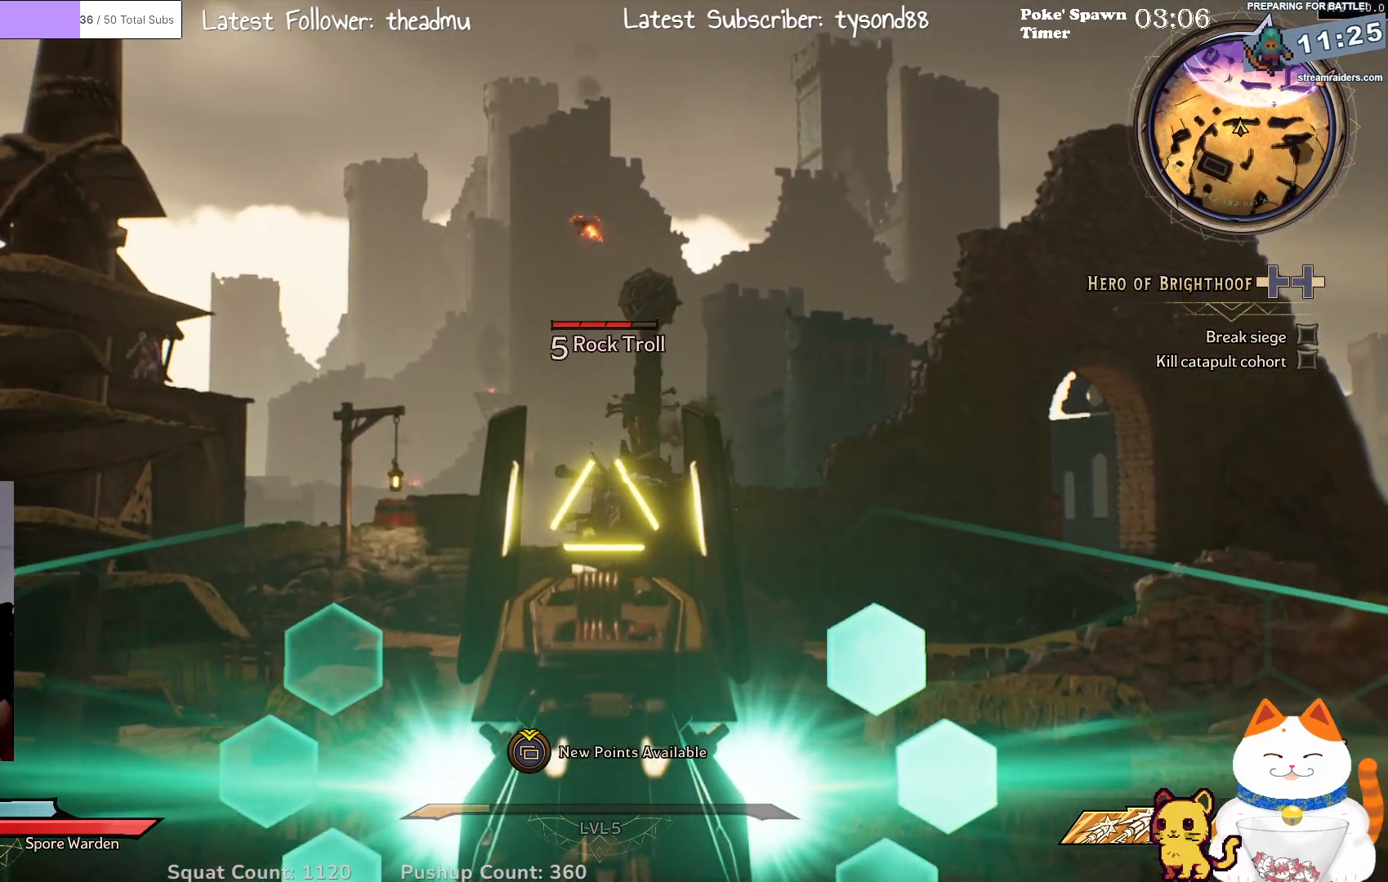
{"buttons": ["L2"], "left_stick": "center", "right_stick": "center", "events": []}
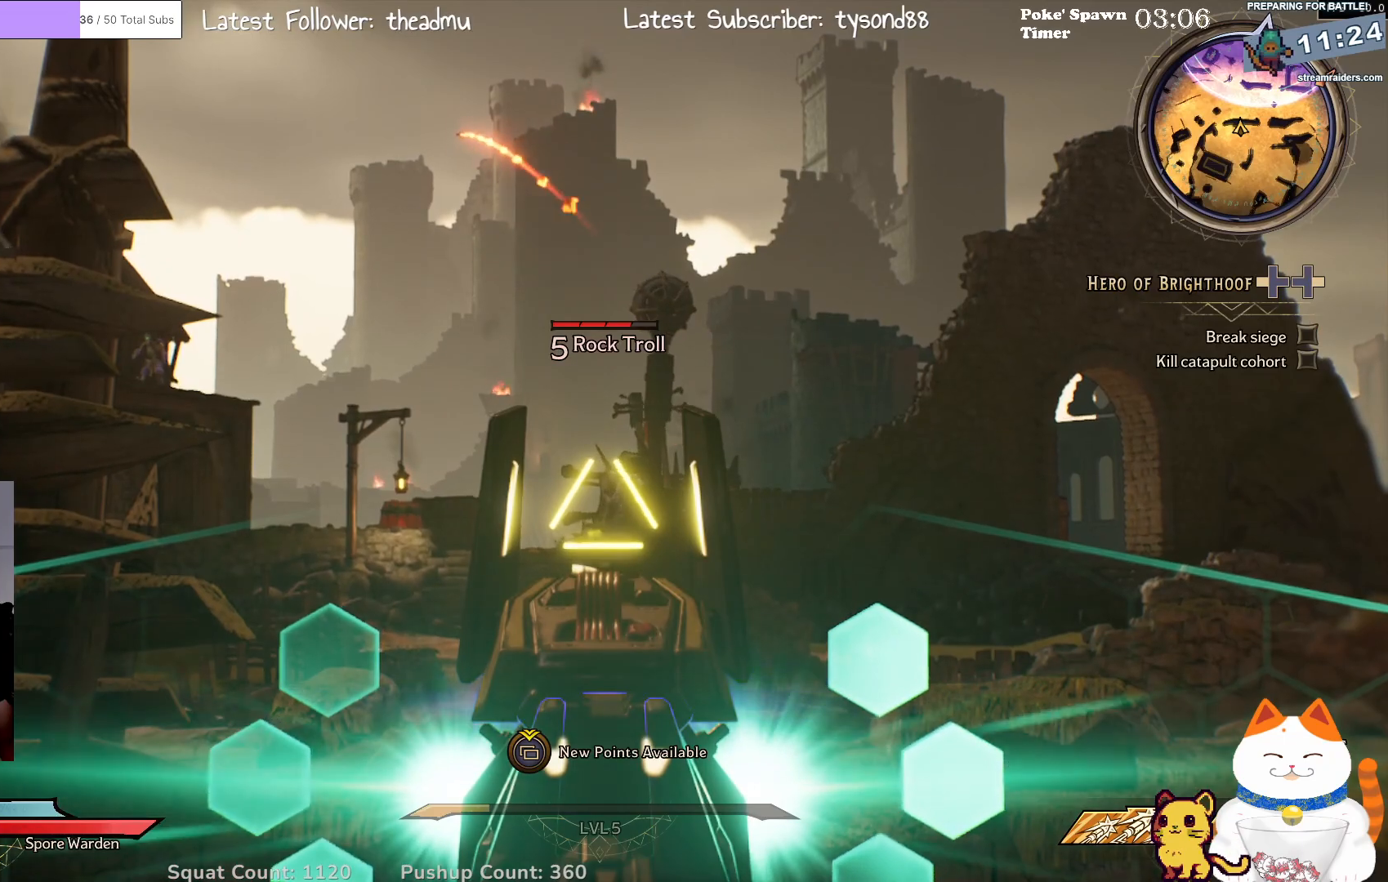
{"buttons": ["L2"], "left_stick": "center", "right_stick": "center", "events": [[150, "R2", "down"], [317, "R2", "up"]]}
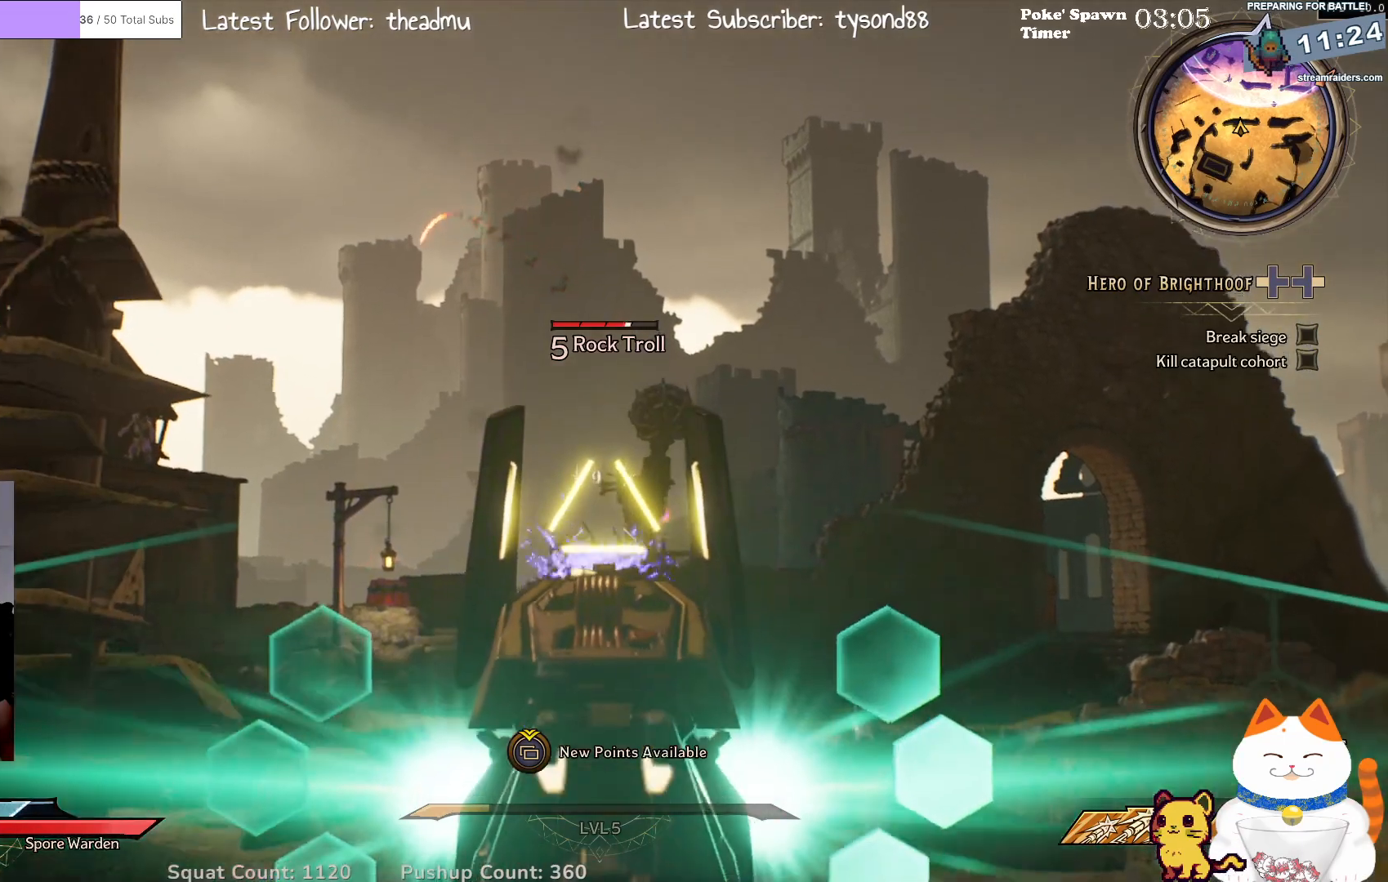
{"buttons": ["L2", "R2"], "left_stick": "center", "right_stick": "center", "events": [[67, "right_stick", "down"], [167, "right_stick", "down-left"], [267, "right_stick", "center"], [483, "R2", "down"]]}
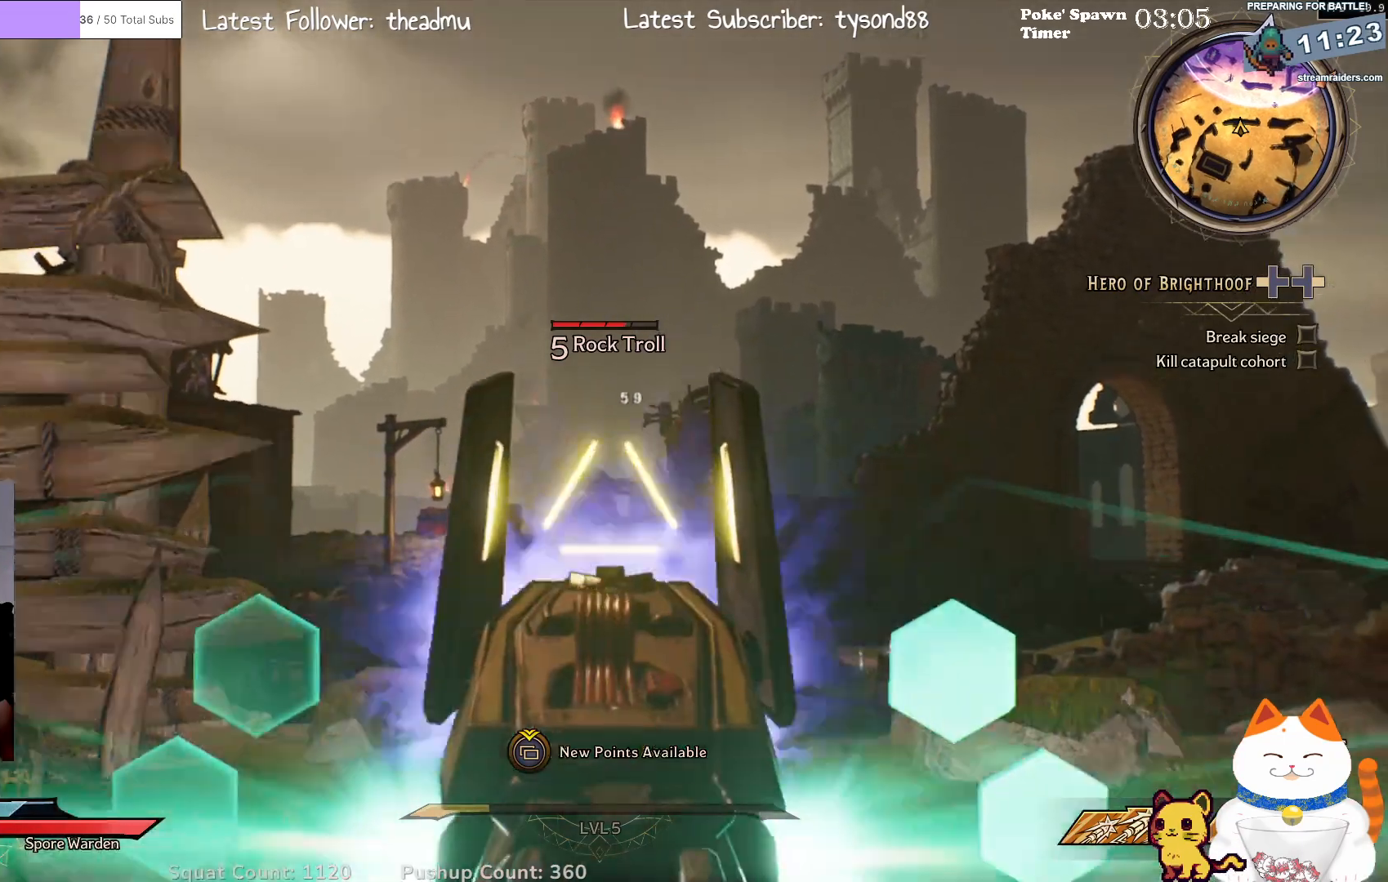
{"buttons": ["L2"], "left_stick": "center", "right_stick": "down-left", "events": [[133, "R2", "up"], [383, "right_stick", "down-left"]]}
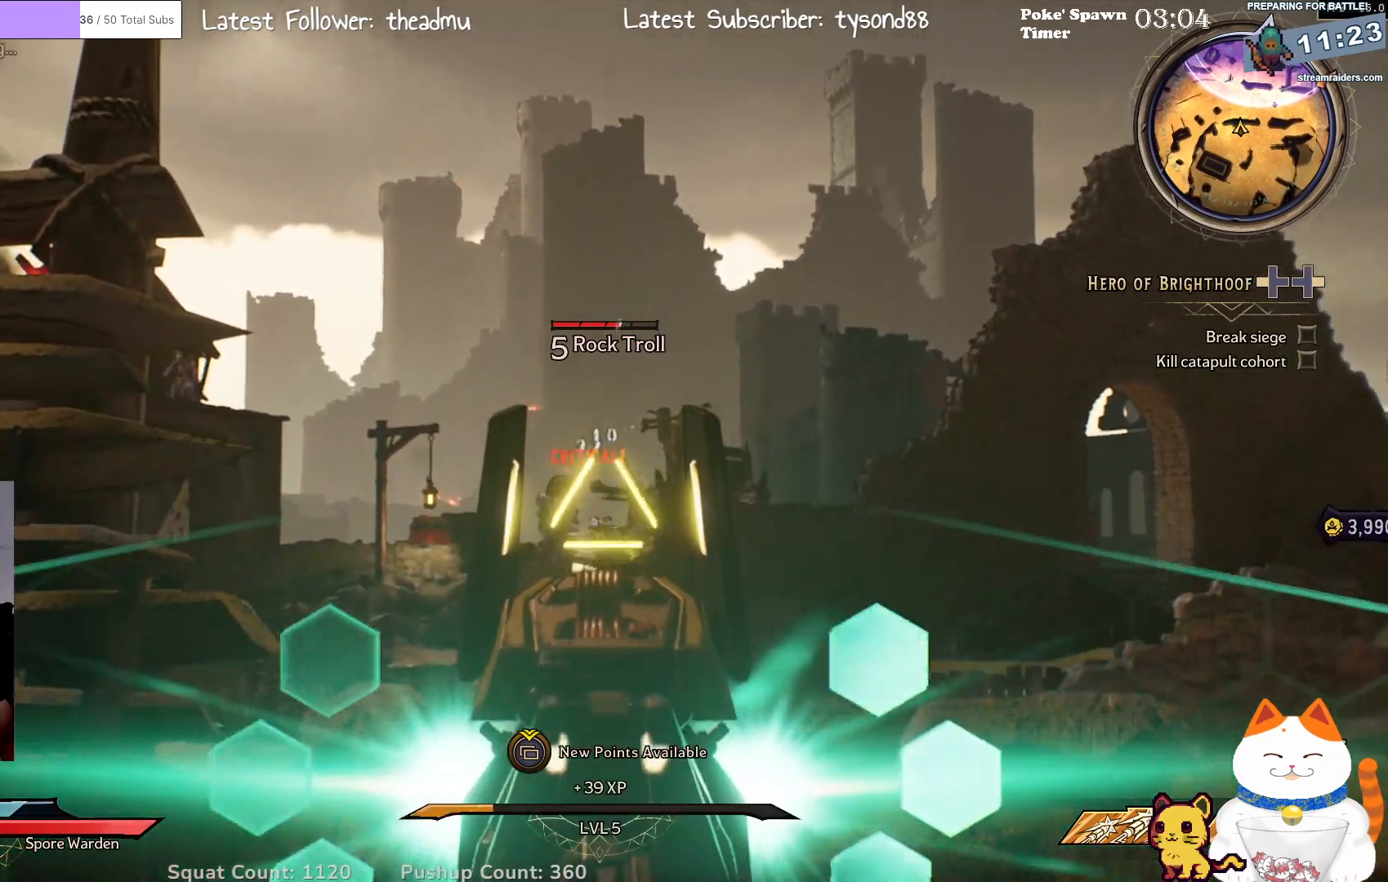
{"buttons": ["L2"], "left_stick": "center", "right_stick": "up-left", "events": [[183, "right_stick", "center"], [283, "right_stick", "up-left"]]}
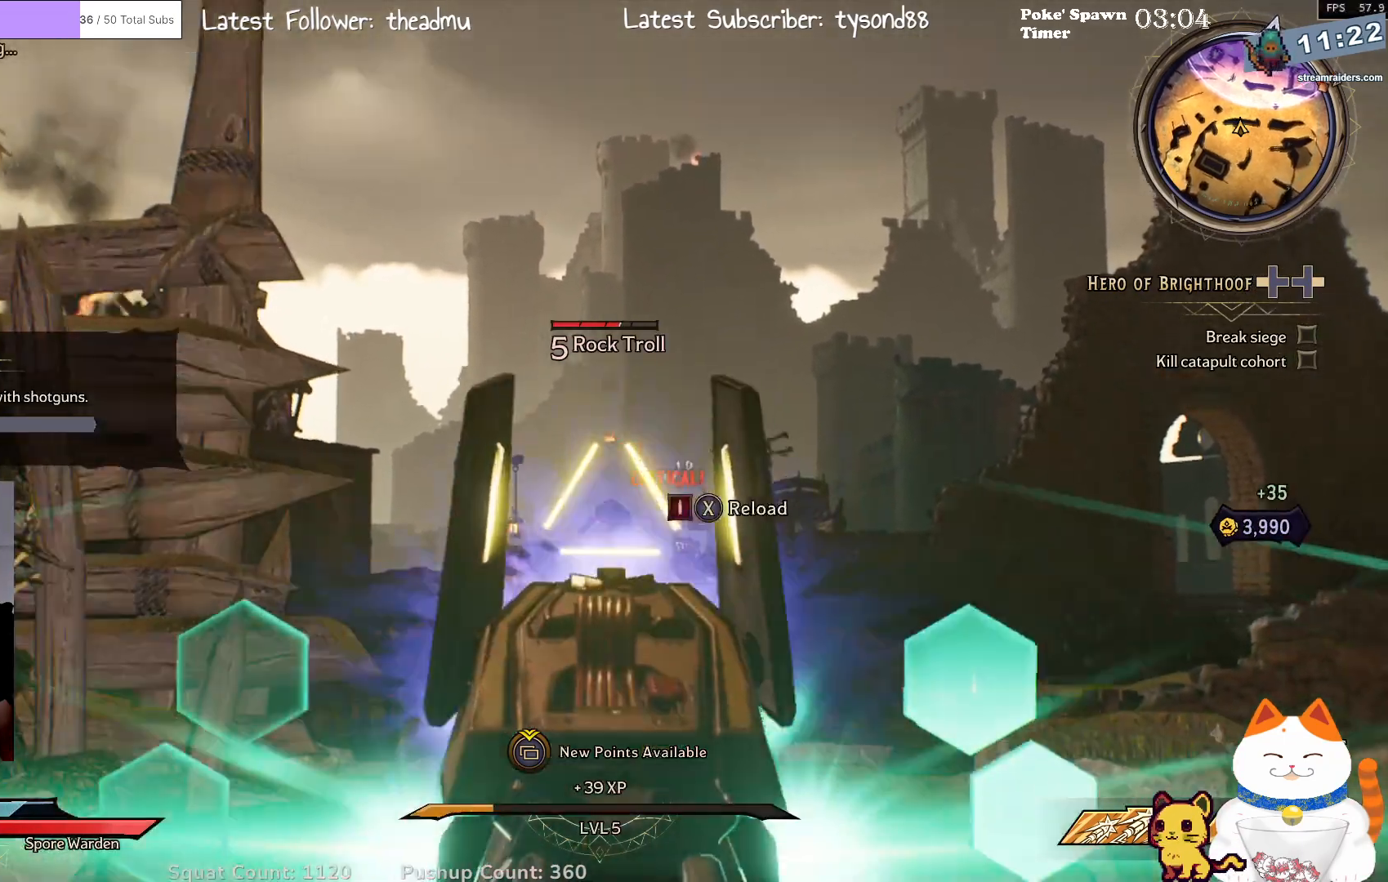
{"buttons": ["L2"], "left_stick": "center", "right_stick": "center", "events": [[33, "right_stick", "left"], [267, "right_stick", "center"]]}
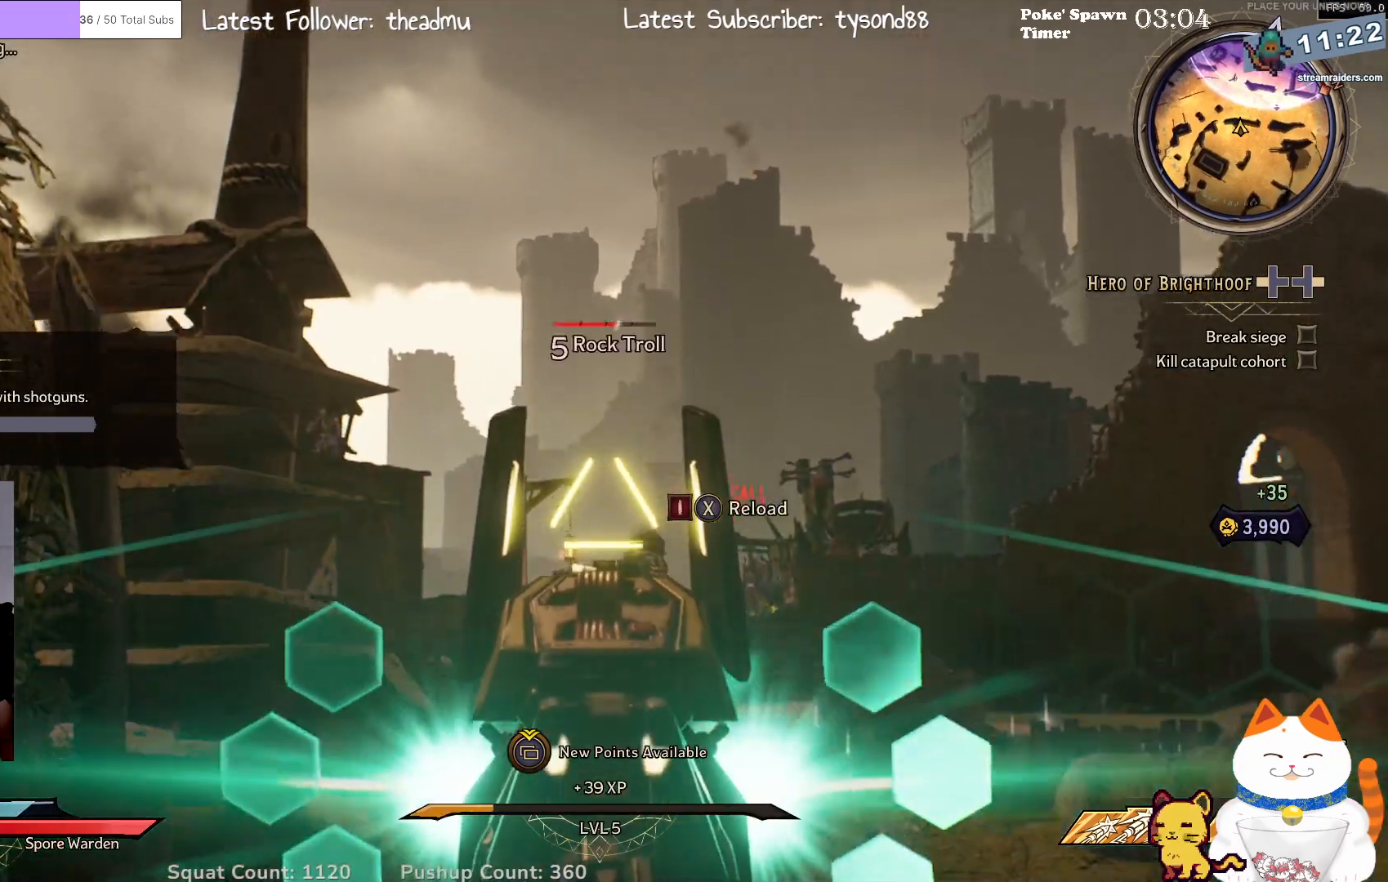
{"buttons": ["L2"], "left_stick": "center", "right_stick": "center", "events": [[17, "right_stick", "down"], [167, "right_stick", "center"]]}
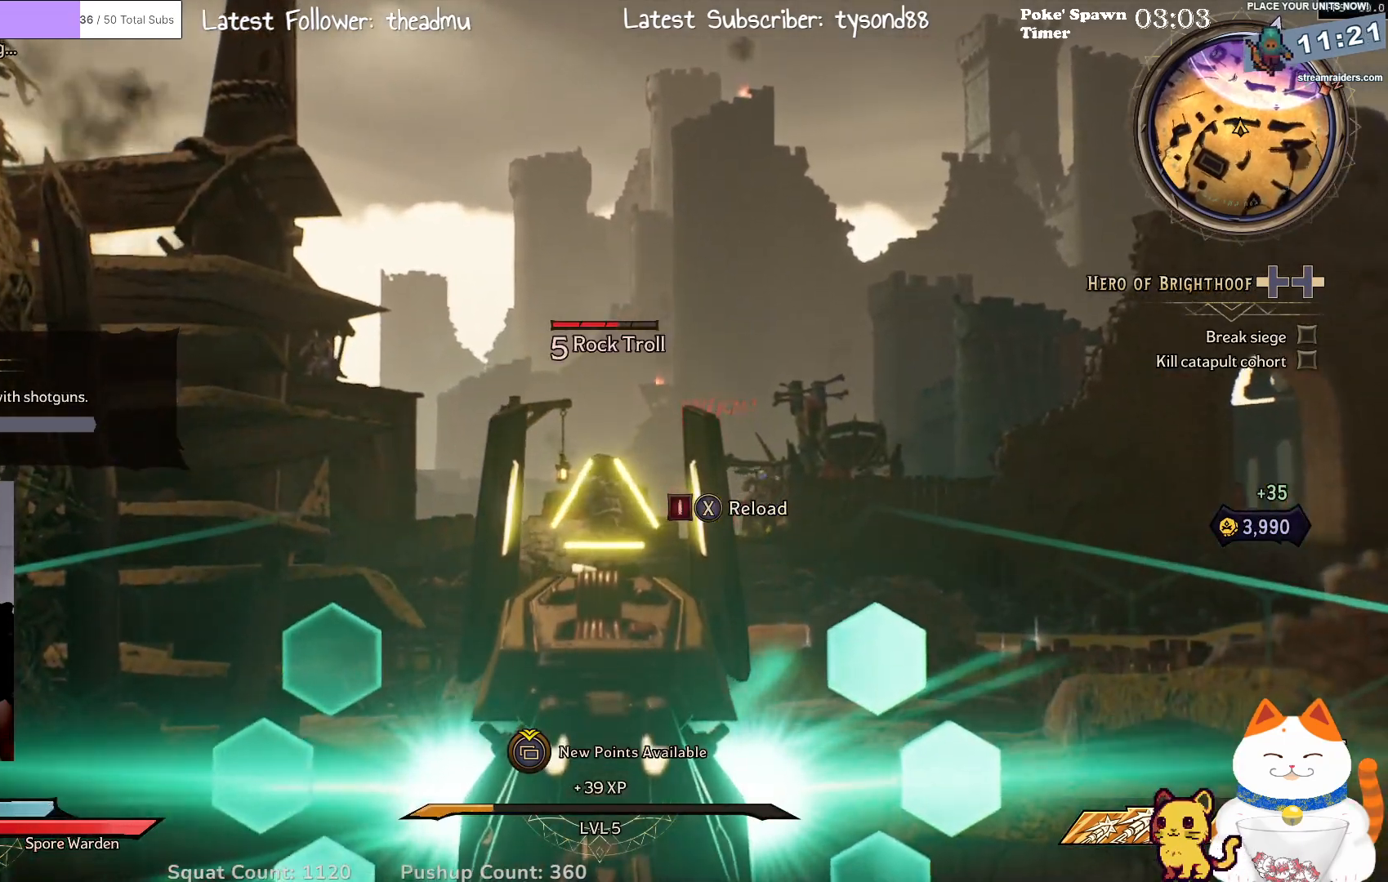
{"buttons": ["L2"], "left_stick": "center", "right_stick": "down-right", "events": [[67, "R2", "down"], [217, "R2", "up"], [467, "right_stick", "down-right"]]}
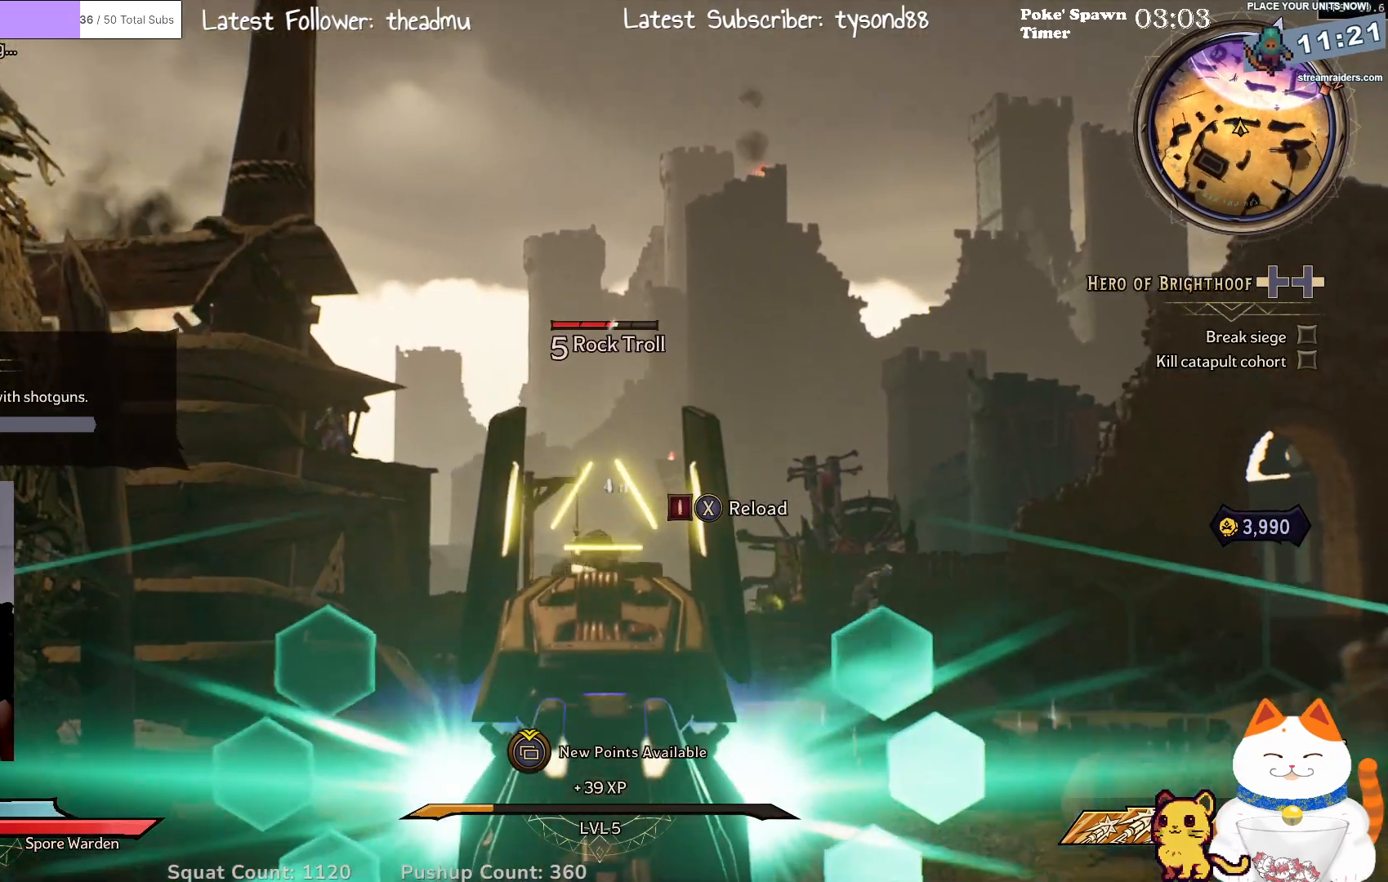
{"buttons": ["L2"], "left_stick": "center", "right_stick": "right", "events": [[183, "right_stick", "center"], [400, "right_stick", "right"]]}
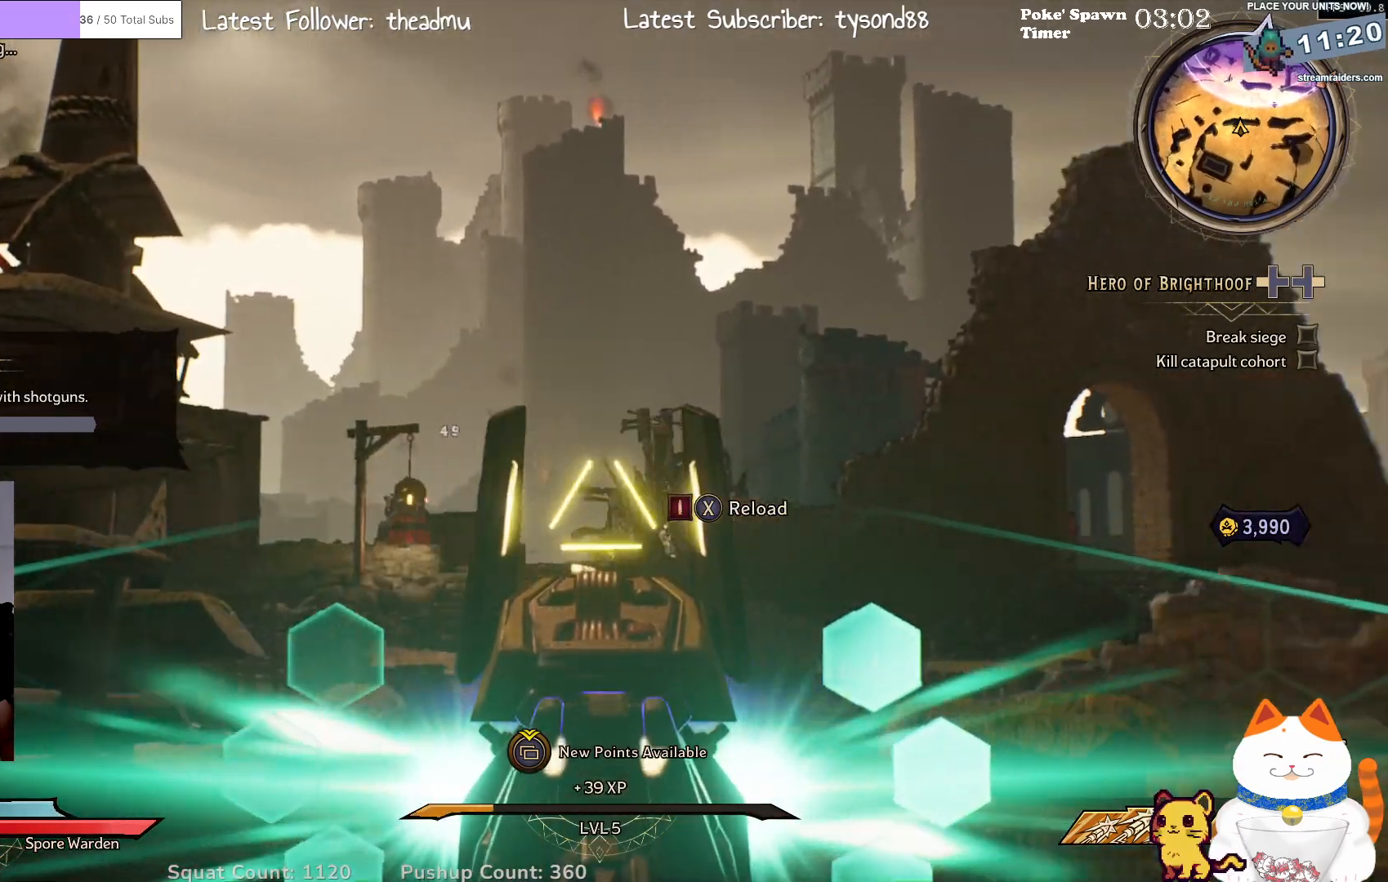
{"buttons": ["L2"], "left_stick": "center", "right_stick": "down-left", "events": [[117, "right_stick", "center"], [317, "right_stick", "down-left"]]}
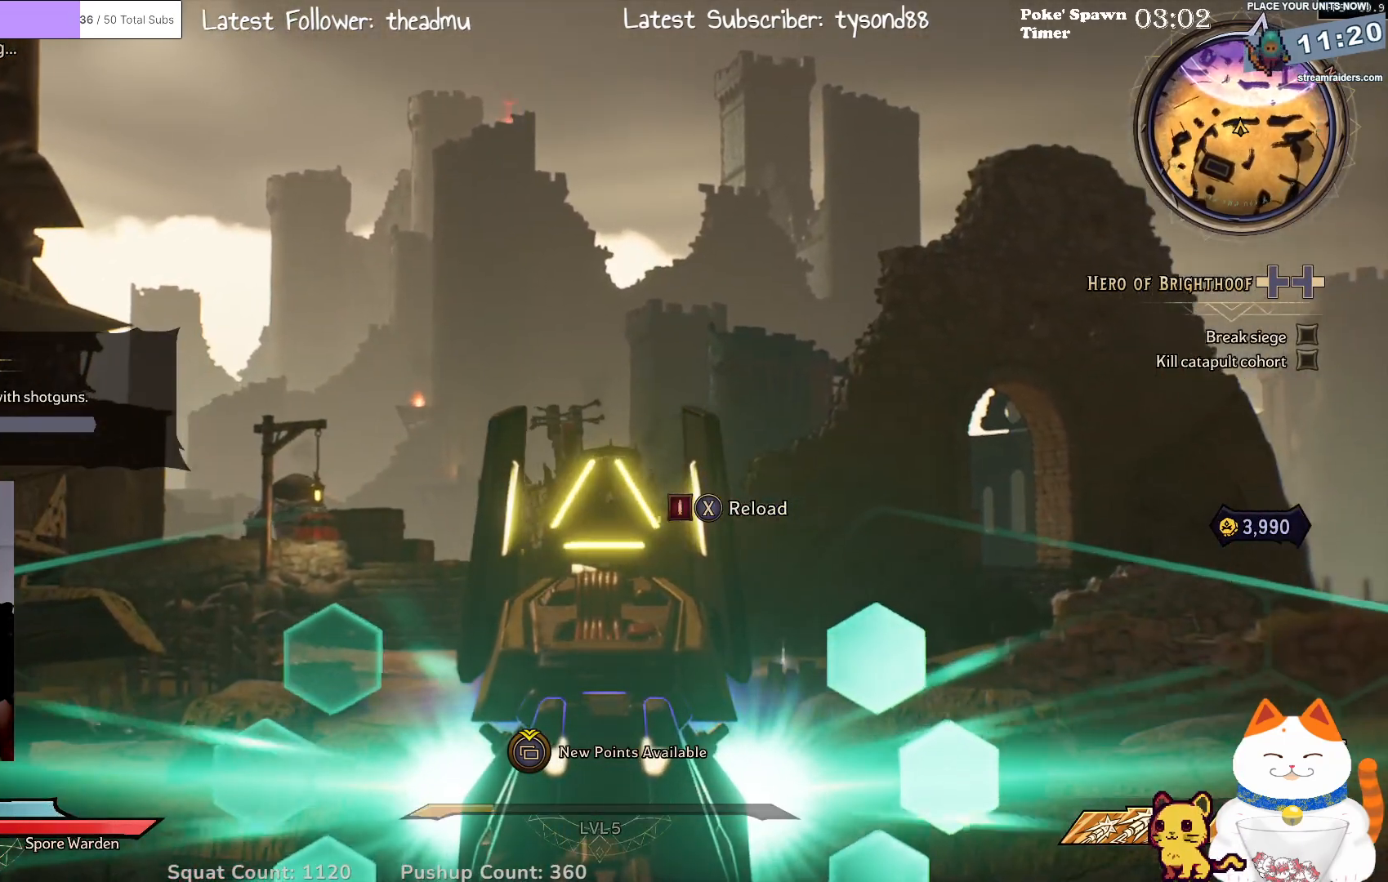
{"buttons": ["L2"], "left_stick": "center", "right_stick": "center", "events": [[467, "right_stick", "center"]]}
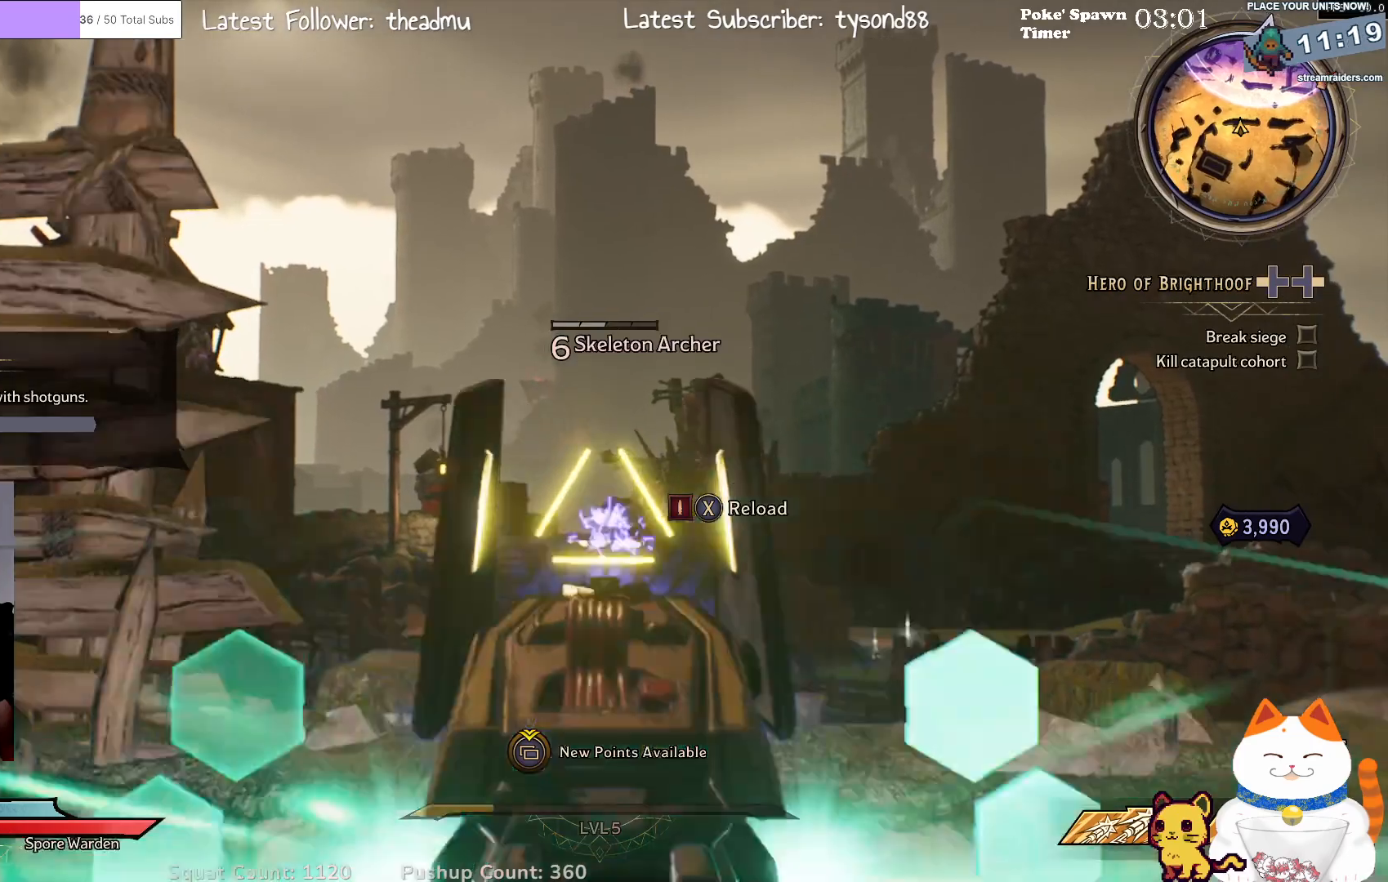
{"buttons": ["L2"], "left_stick": "center", "right_stick": "center", "events": [[17, "R2", "down"], [167, "R2", "up"], [350, "right_stick", "down-right"], [500, "right_stick", "center"]]}
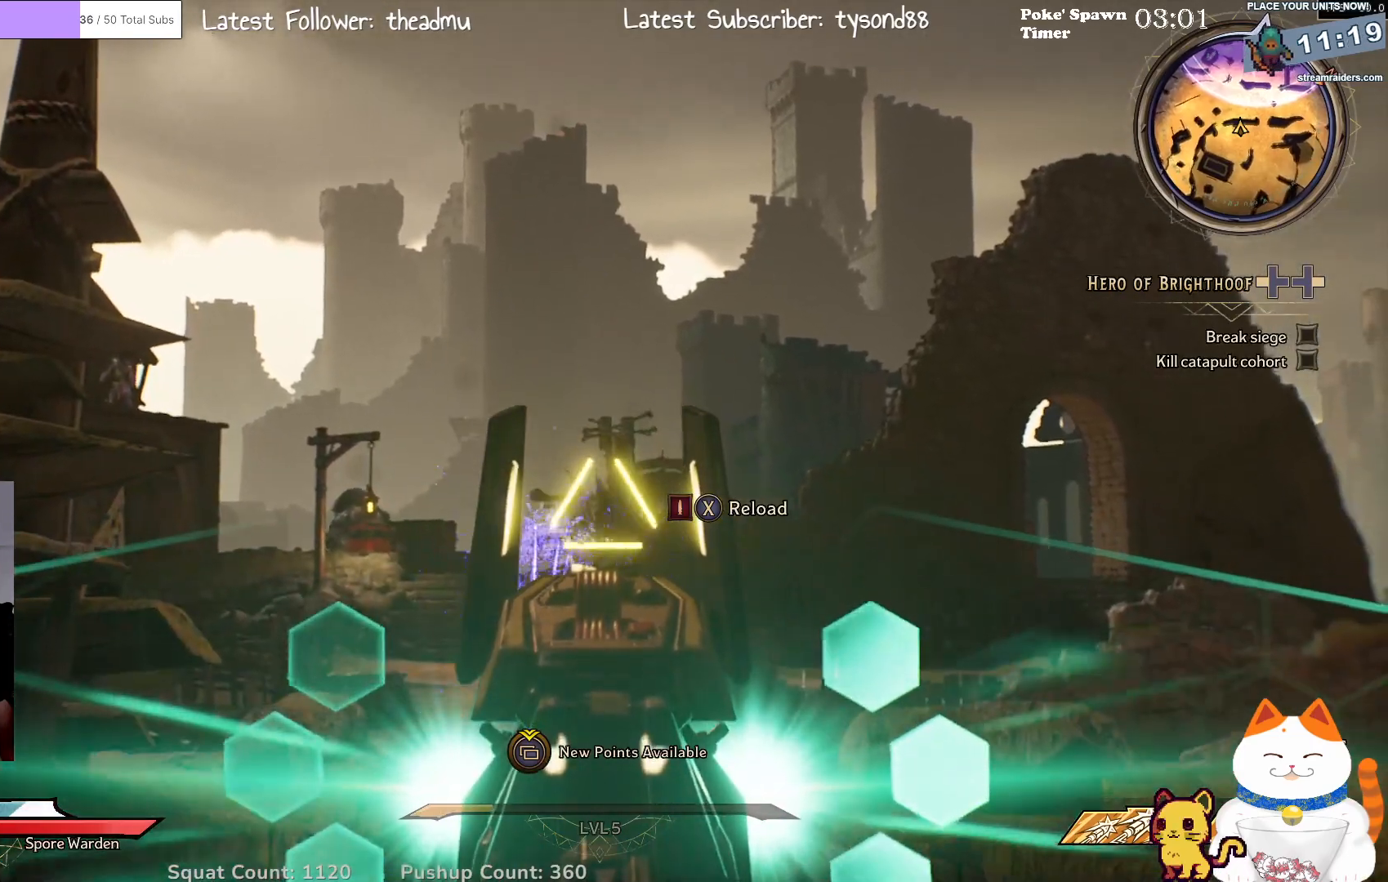
{"buttons": ["L2"], "left_stick": "center", "right_stick": "down", "events": [[417, "right_stick", "down"]]}
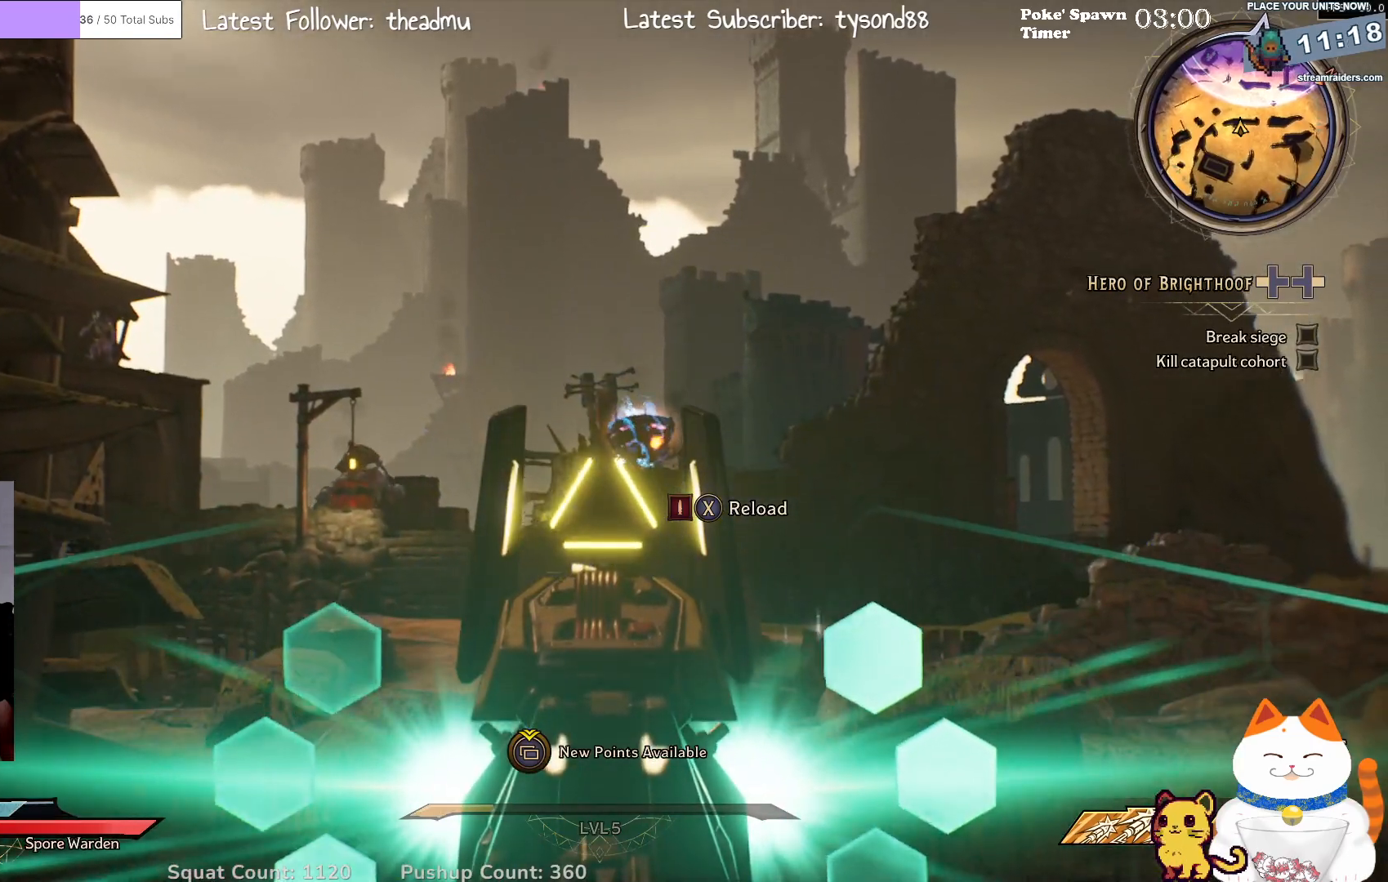
{"buttons": ["L2"], "left_stick": "center", "right_stick": "up-left", "events": [[250, "right_stick", "center"], [367, "right_stick", "up-left"]]}
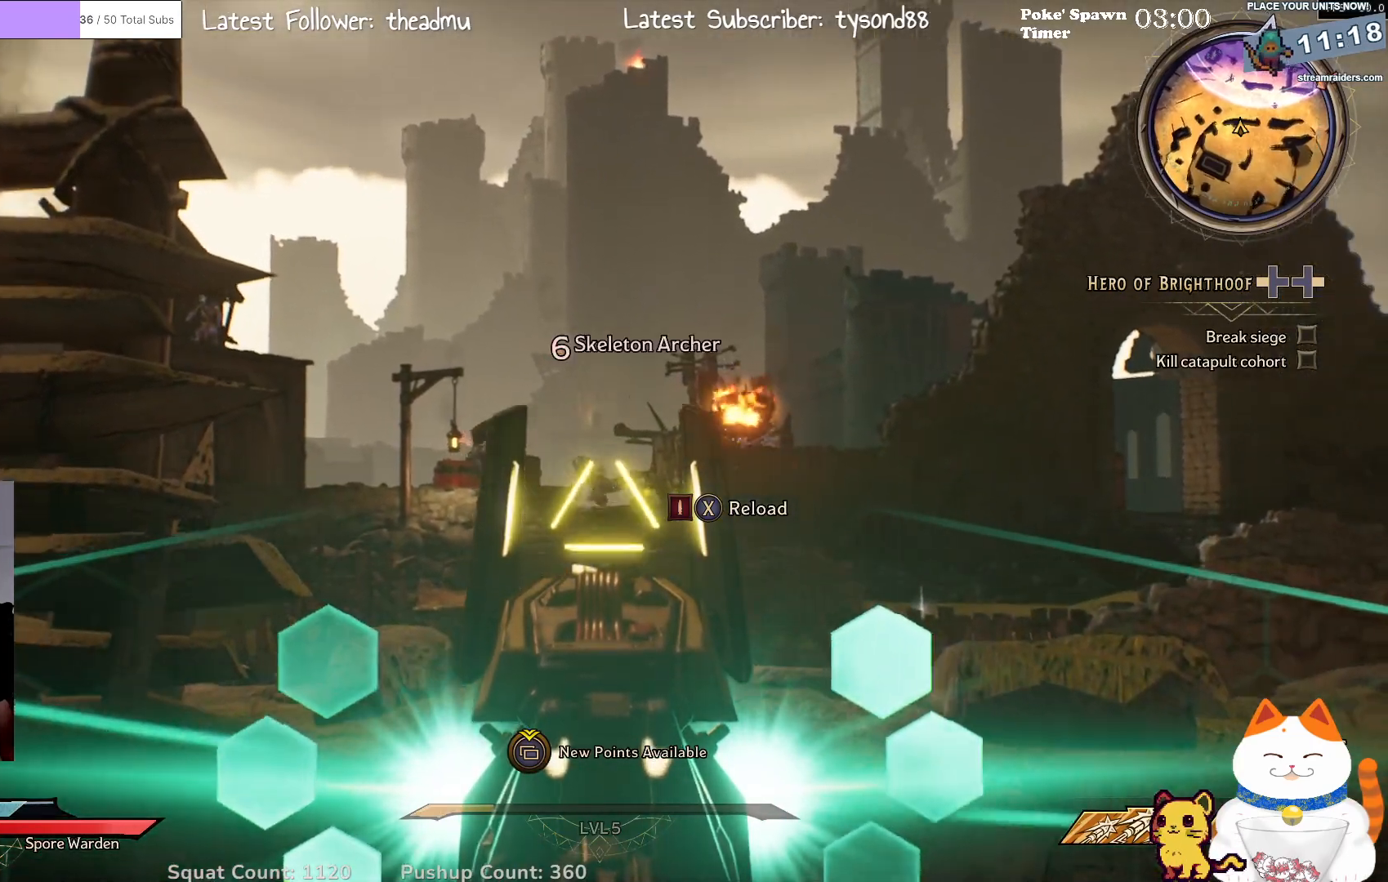
{"buttons": ["L2"], "left_stick": "center", "right_stick": "center", "events": [[50, "right_stick", "center"], [283, "right_stick", "up-left"], [500, "right_stick", "center"]]}
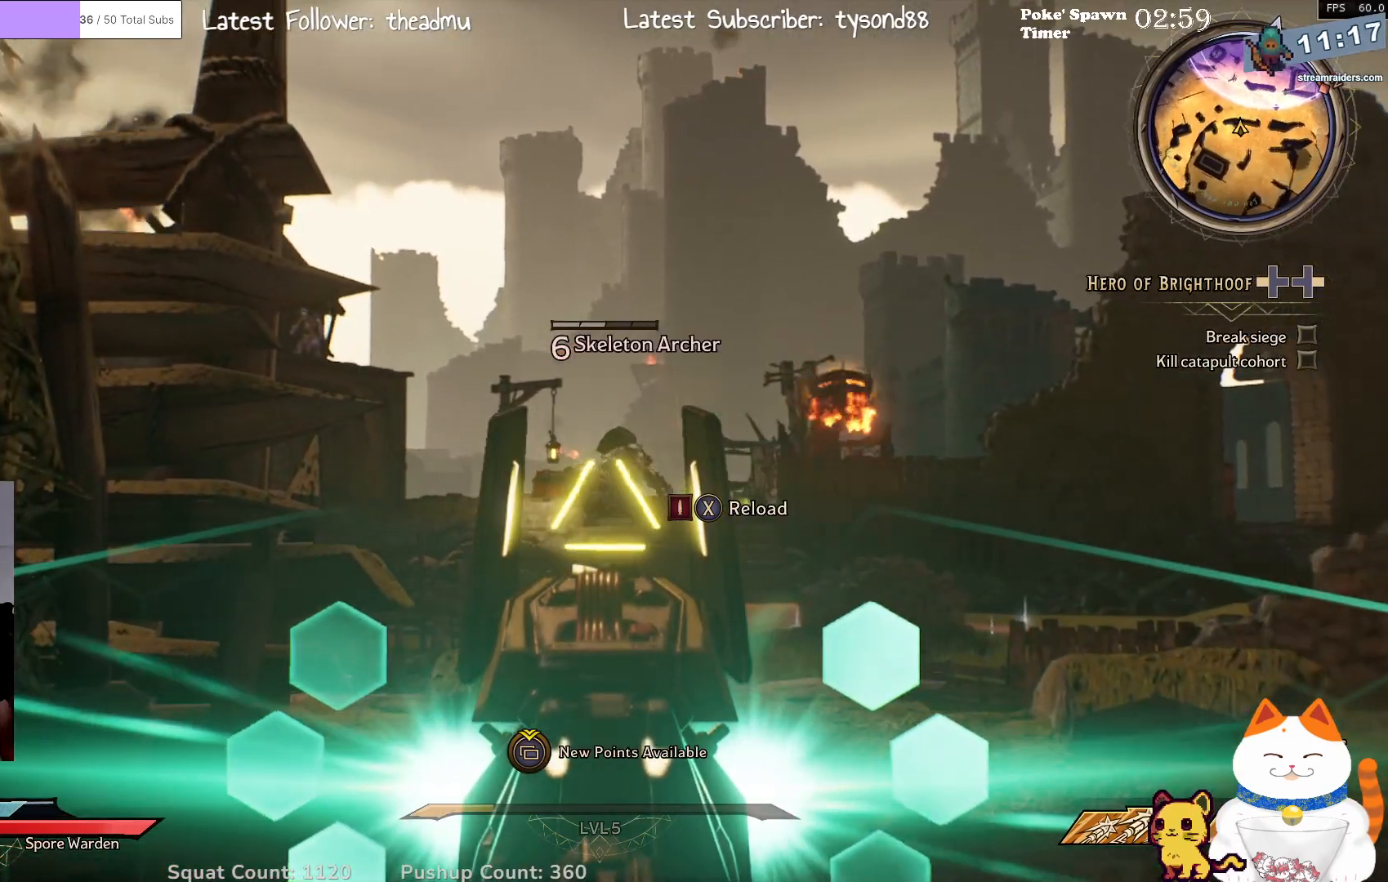
{"buttons": ["L2"], "left_stick": "center", "right_stick": "center", "events": [[150, "right_stick", "up-right"], [300, "right_stick", "center"]]}
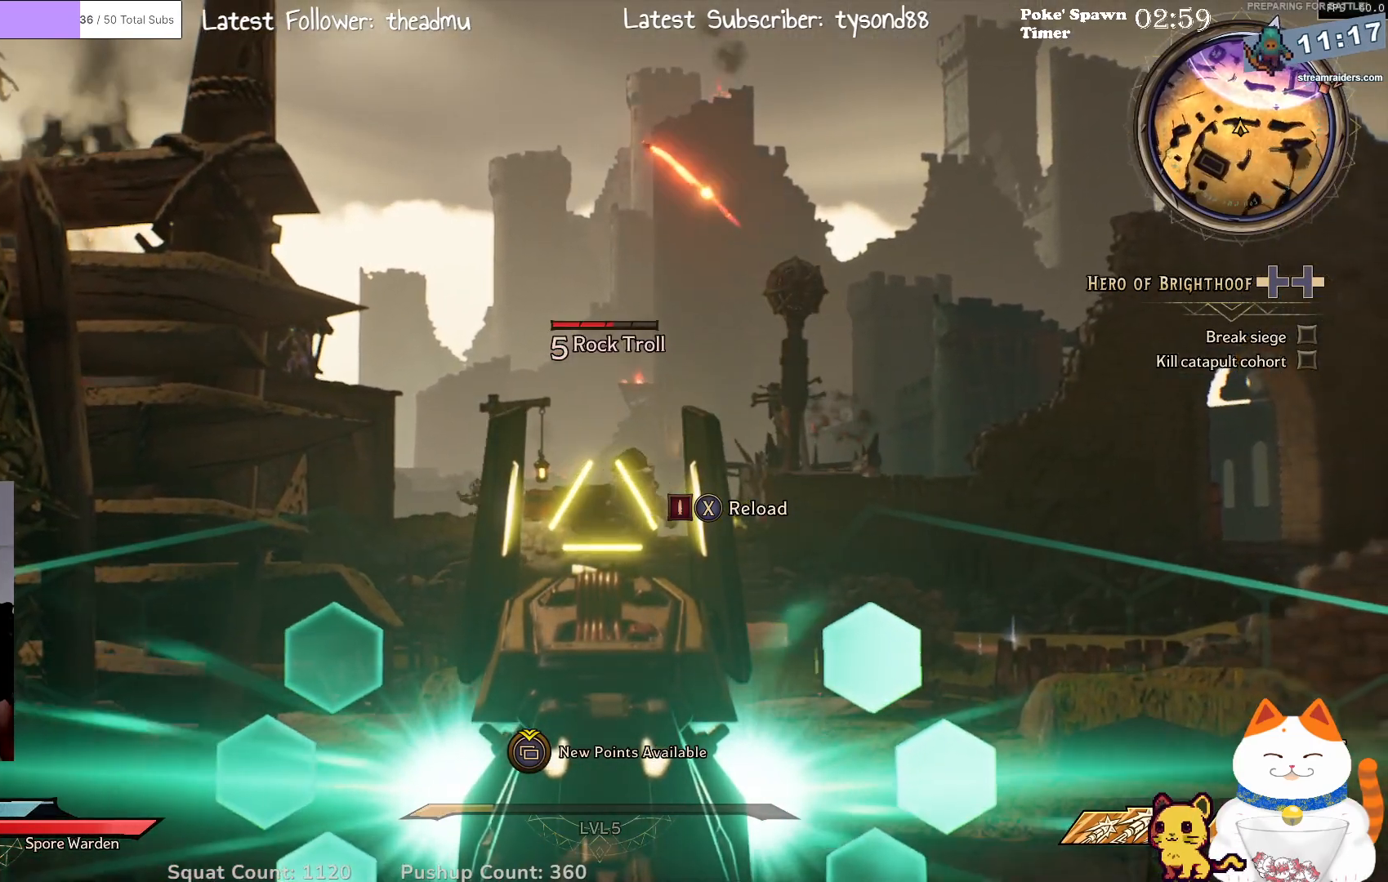
{"buttons": ["L2"], "left_stick": "center", "right_stick": "up-right", "events": [[483, "right_stick", "up-right"]]}
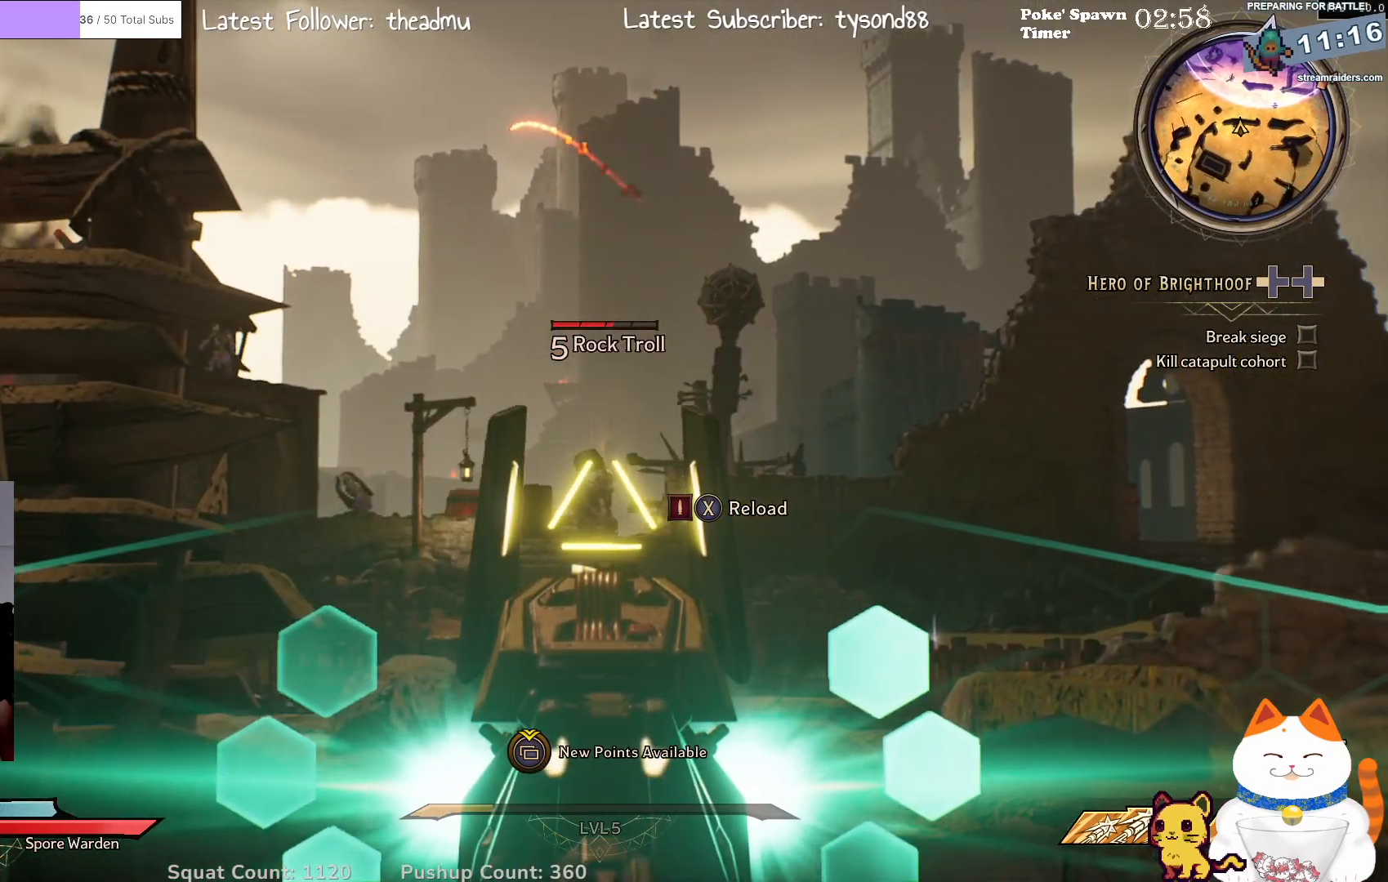
{"buttons": ["L2"], "left_stick": "center", "right_stick": "center", "events": [[133, "R2", "down"], [150, "right_stick", "center"], [217, "R2", "up"]]}
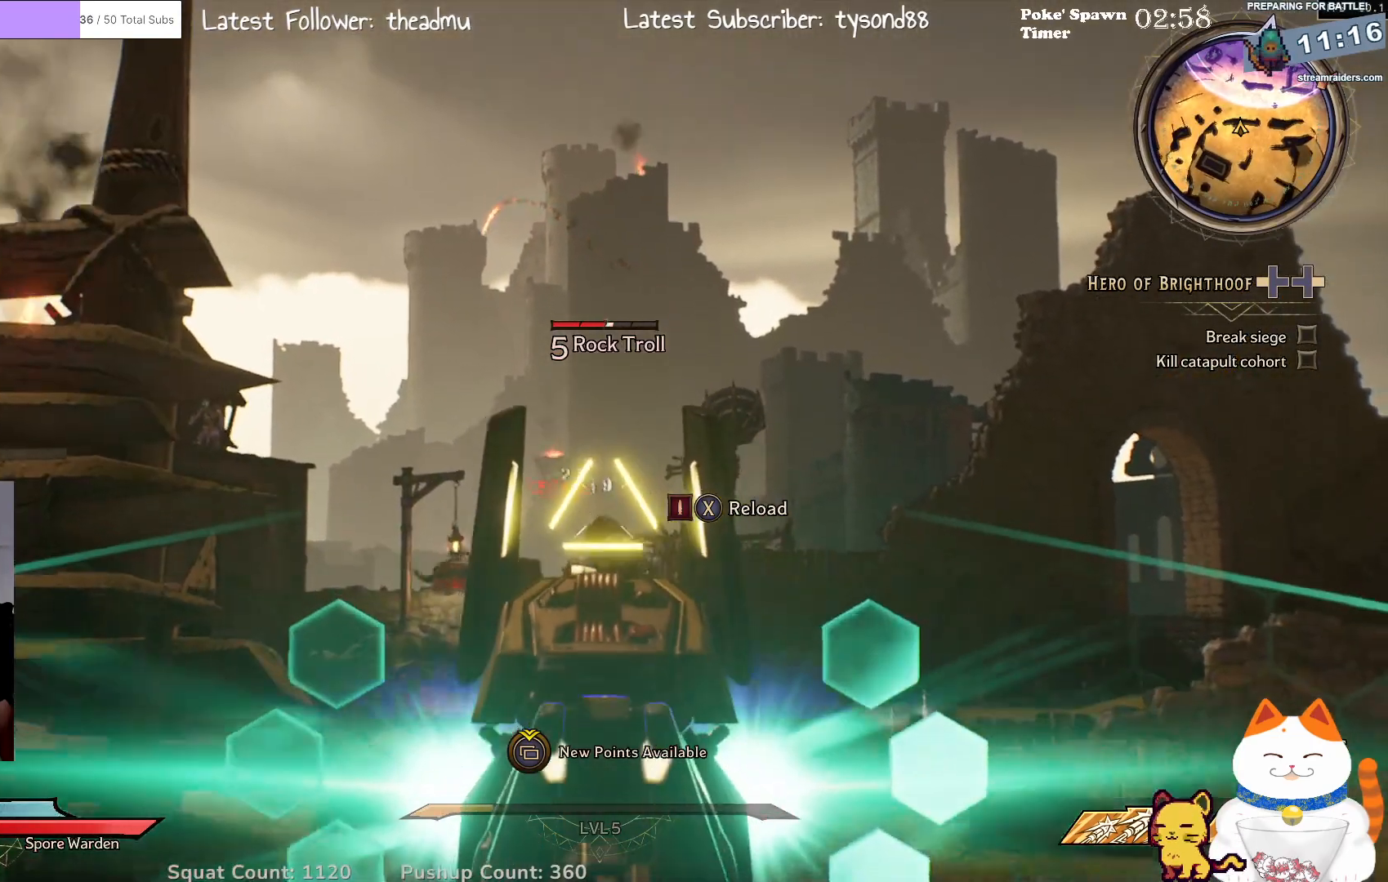
{"buttons": ["L2"], "left_stick": "center", "right_stick": "center", "events": [[233, "X", "down"], [350, "X", "up"]]}
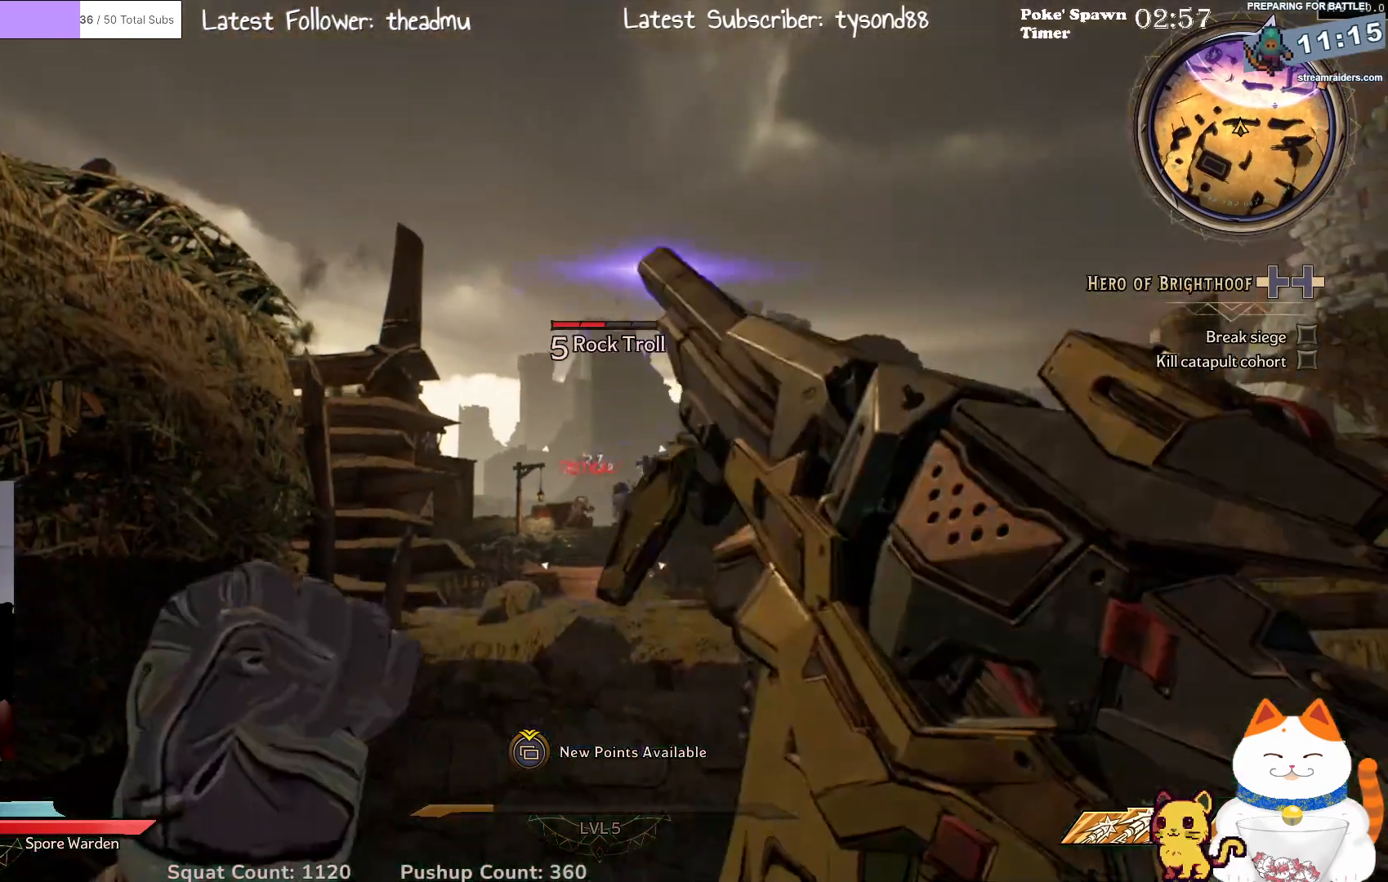
{"buttons": ["L2"], "left_stick": "center", "right_stick": "center", "events": []}
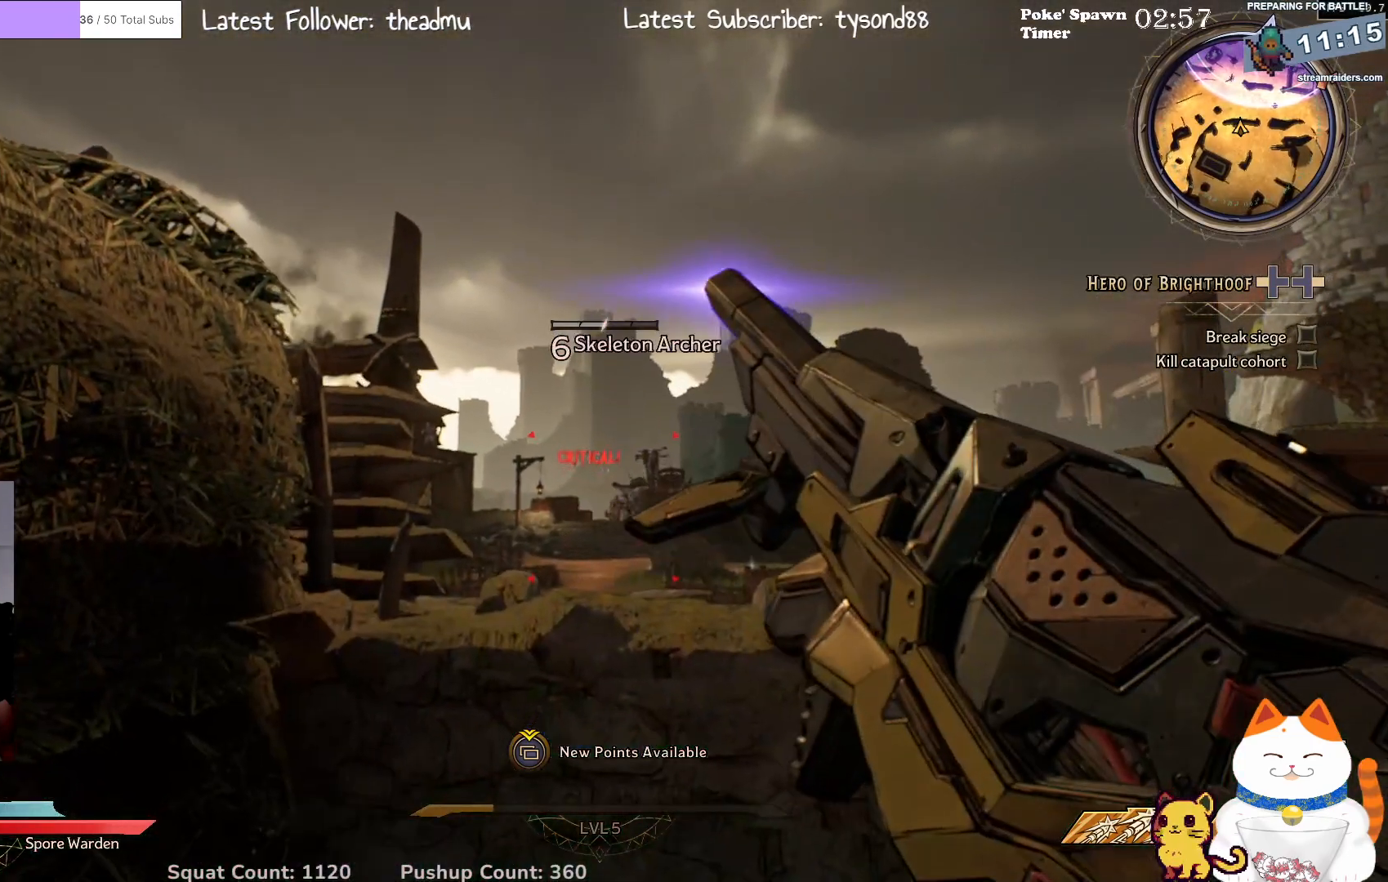
{"buttons": ["L2"], "left_stick": "center", "right_stick": "center", "events": []}
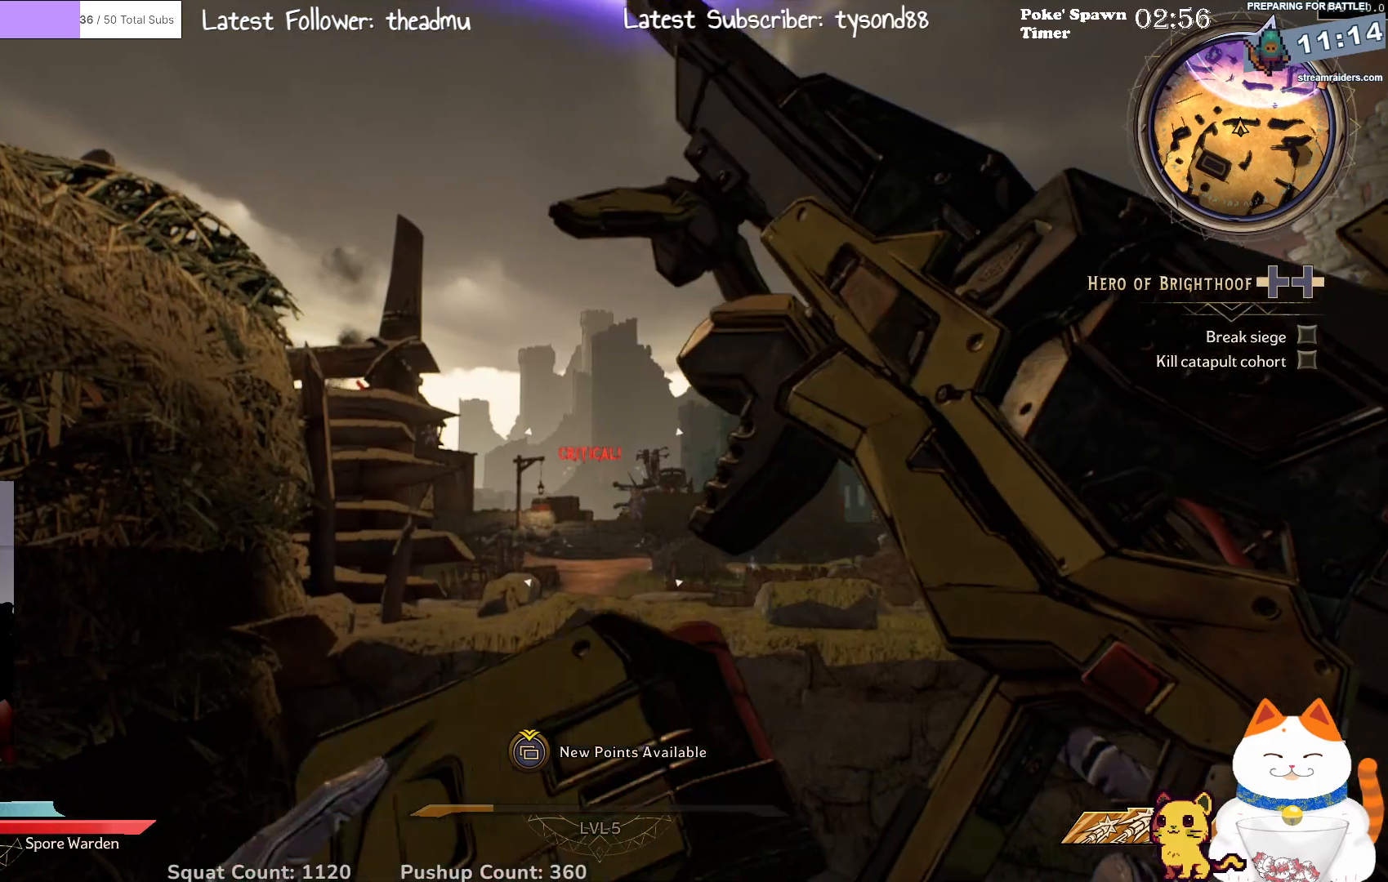
{"buttons": ["L2"], "left_stick": "center", "right_stick": "center", "events": []}
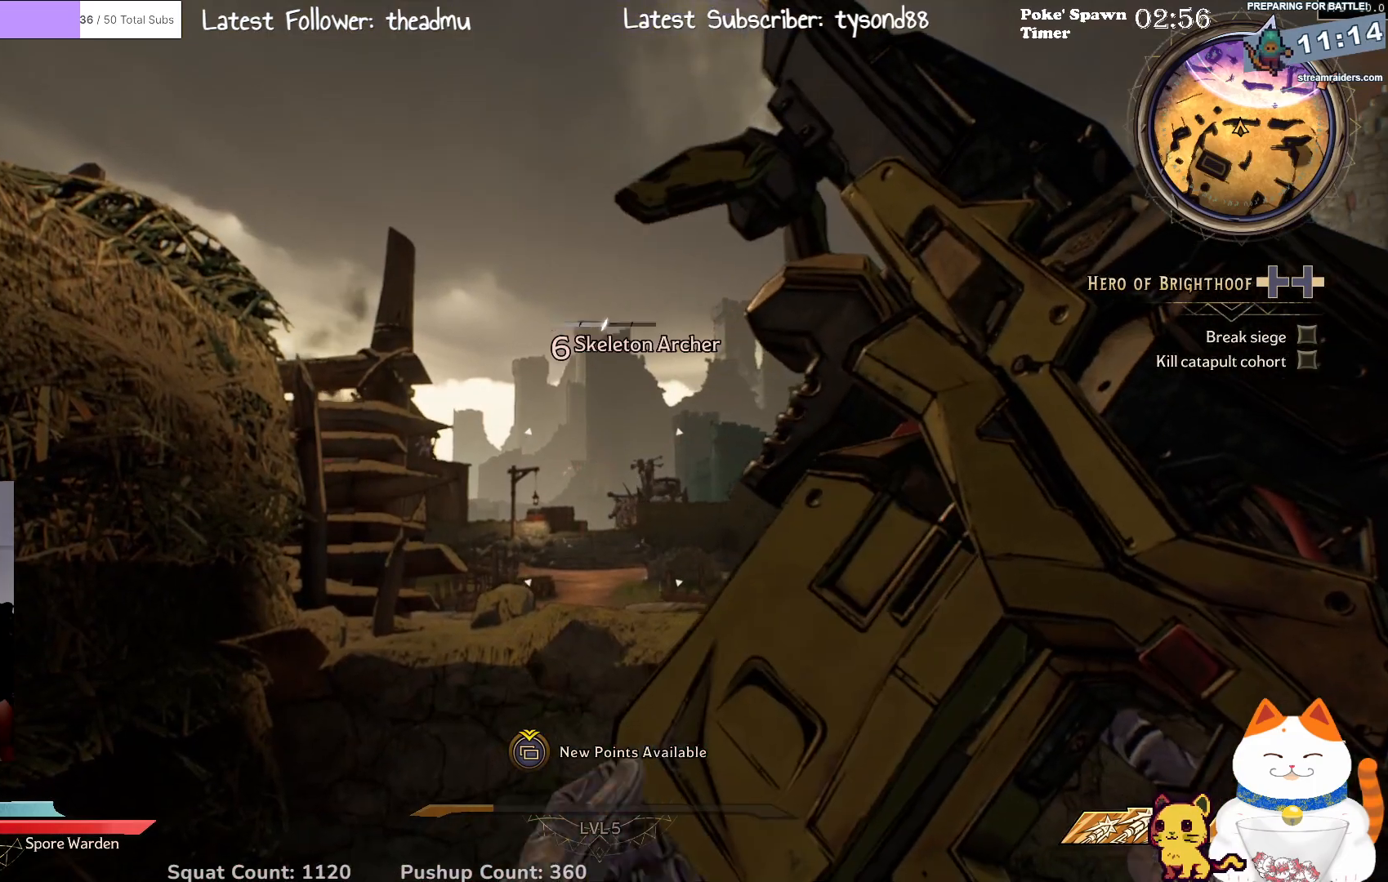
{"buttons": ["L2"], "left_stick": "center", "right_stick": "center", "events": []}
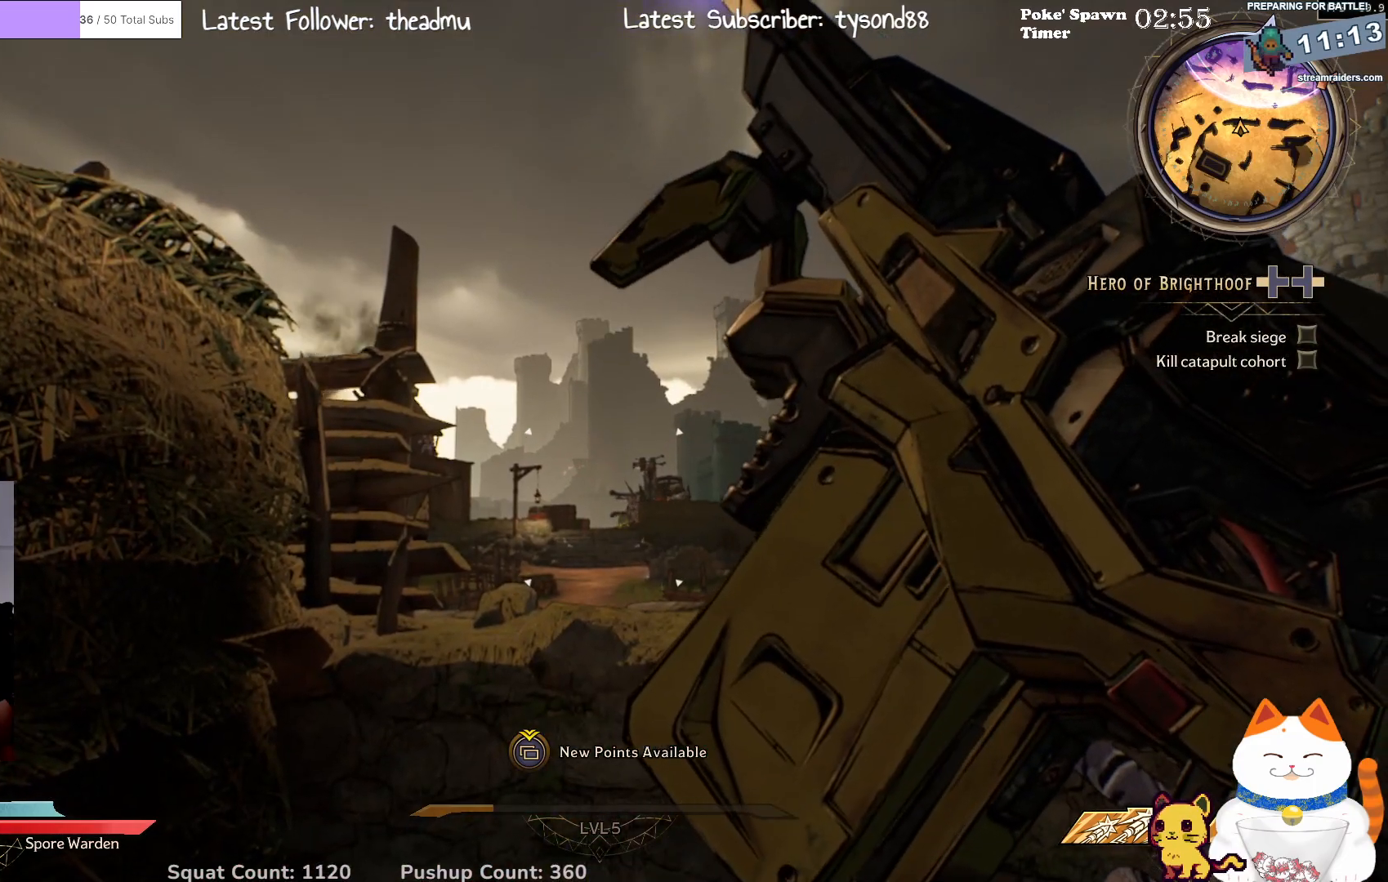
{"buttons": ["L2"], "left_stick": "center", "right_stick": "center", "events": []}